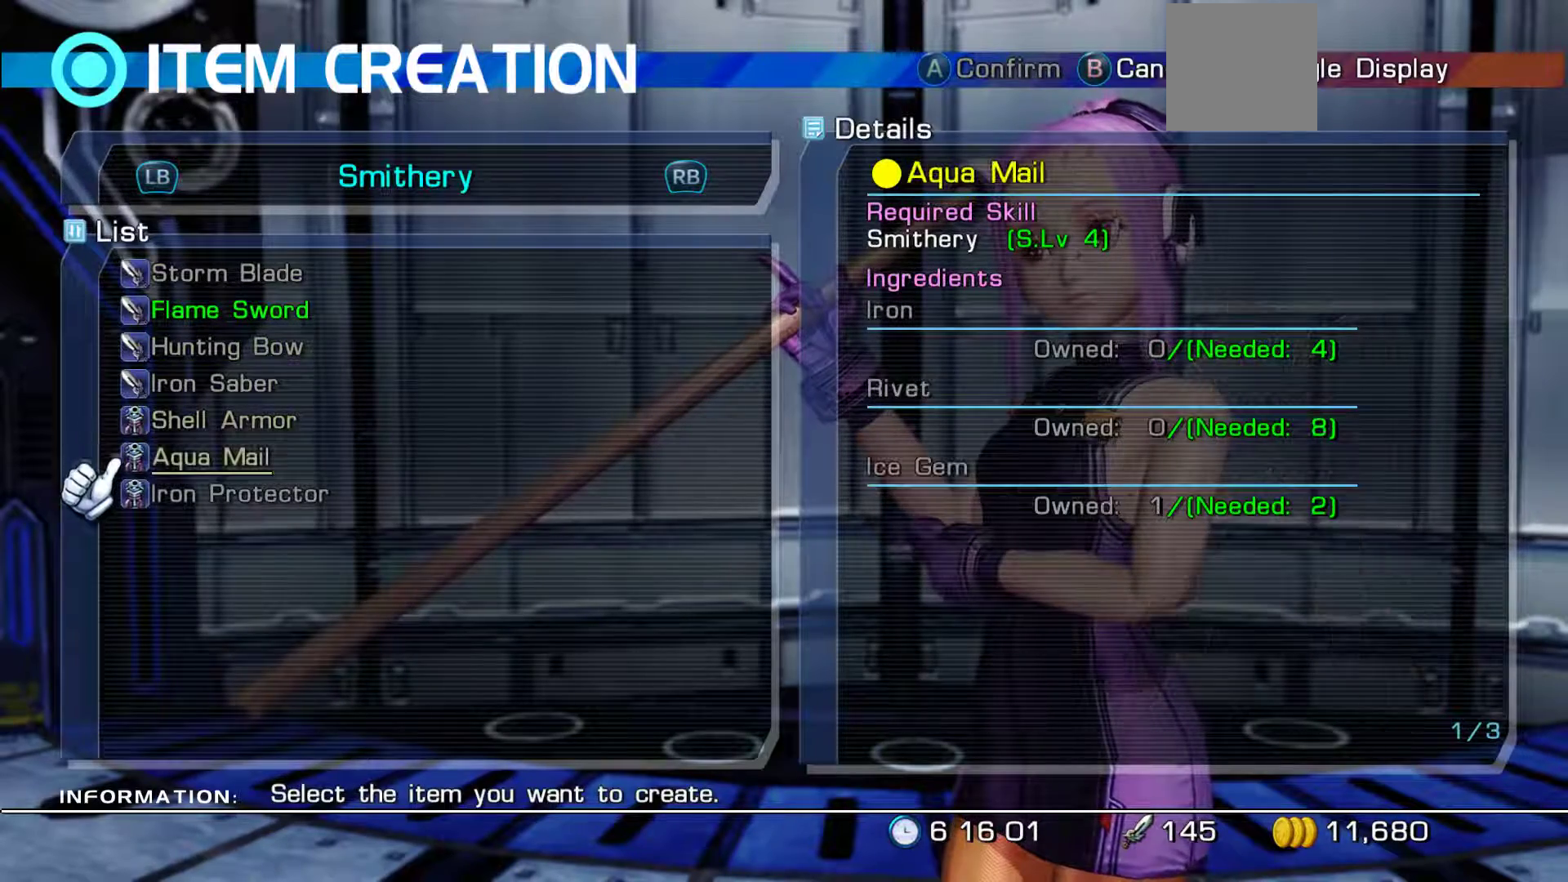
Gameplay with a controller (Xbox layout); each line is a JSON object with the inputs held at the frame after it. "events" lists button and stick changes between this image and that frame as [ms after this image, input, new state], when the widget could be followed in between.
{"buttons": ["DPAD_DOWN"], "left_stick": "center", "right_stick": "center", "events": [[33, "DPAD_DOWN", "up"], [400, "DPAD_DOWN", "down"]]}
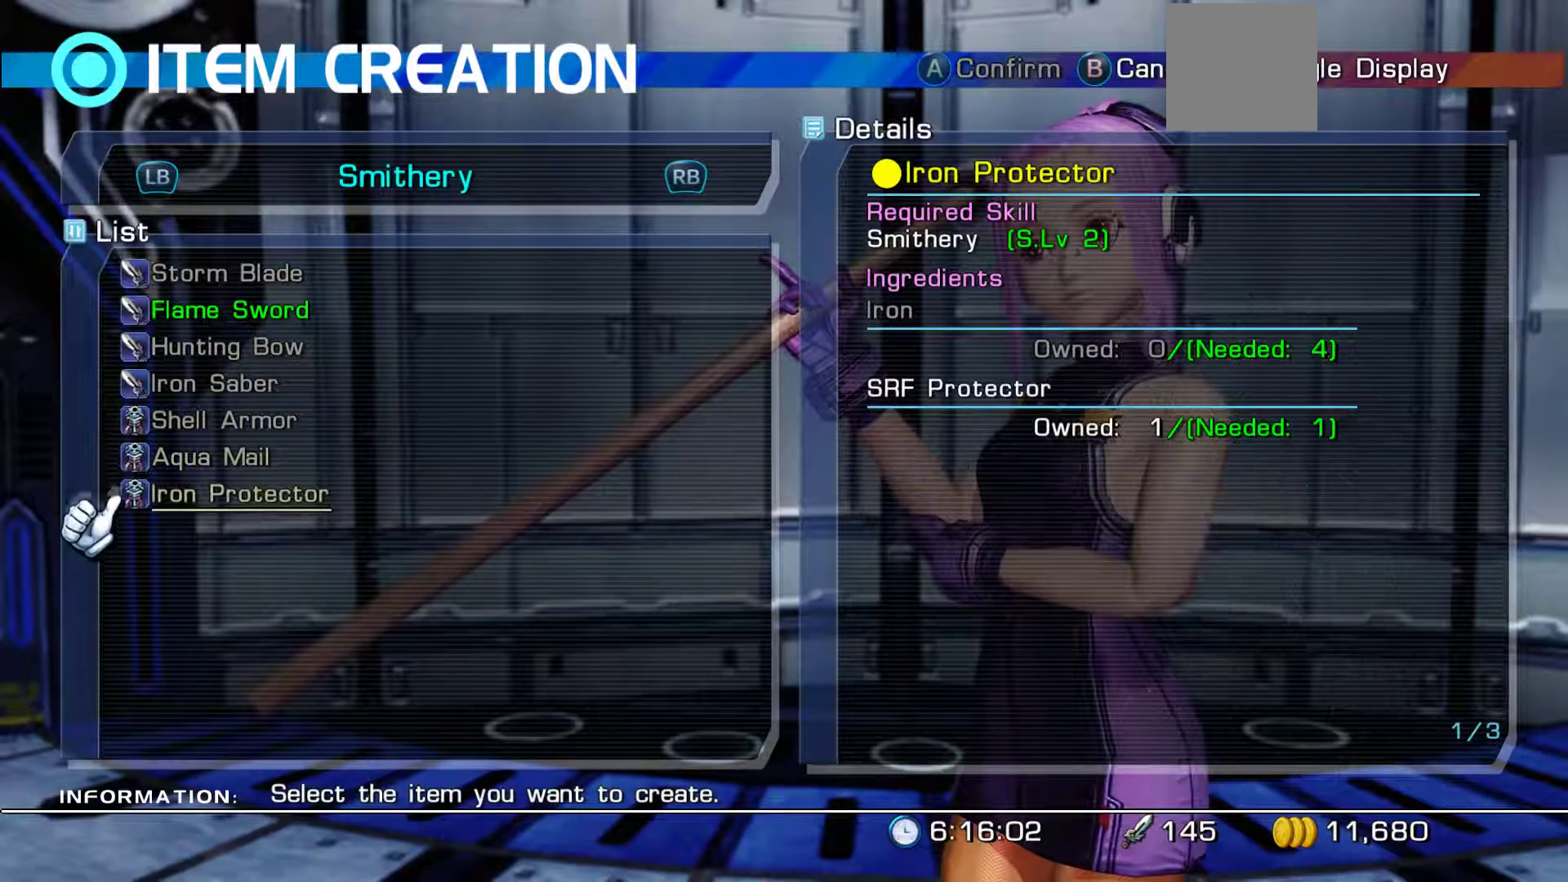
{"buttons": [], "left_stick": "center", "right_stick": "center", "events": [[50, "DPAD_DOWN", "up"]]}
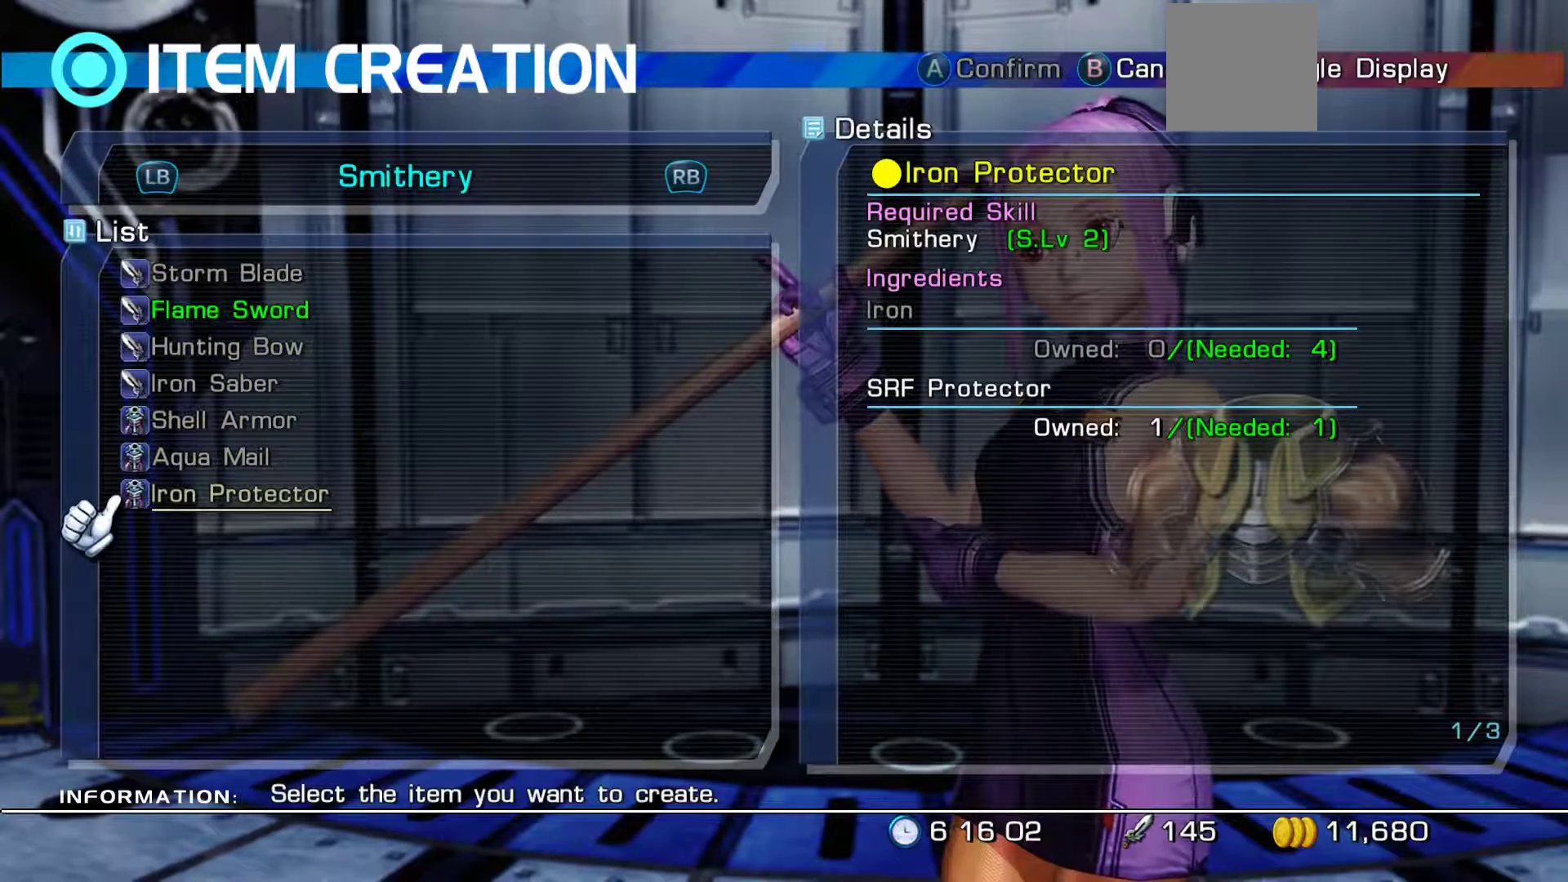
{"buttons": [], "left_stick": "center", "right_stick": "center", "events": []}
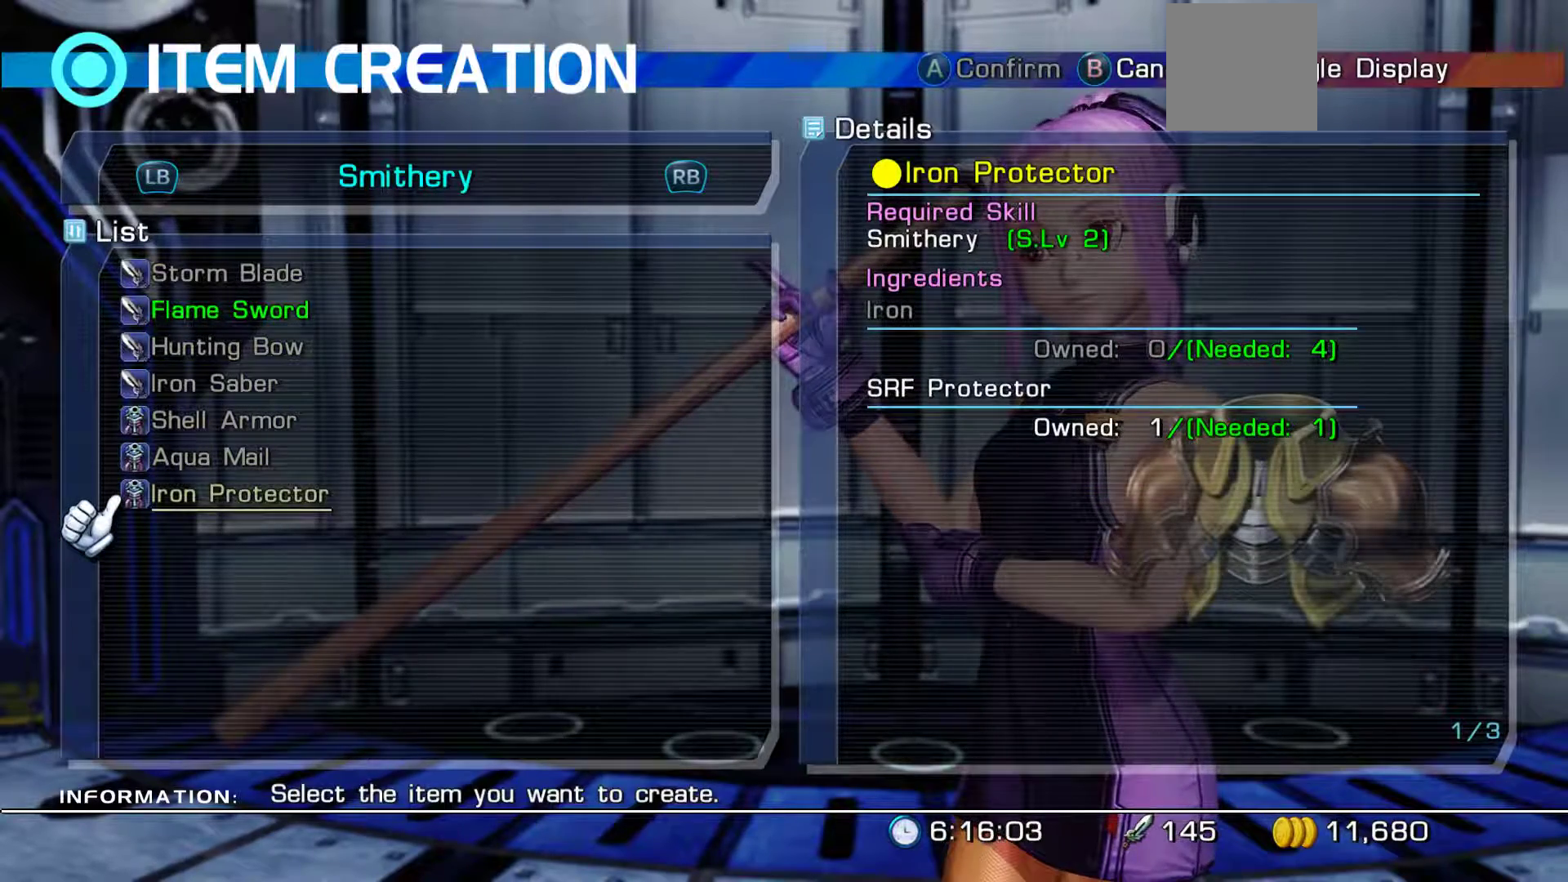
{"buttons": ["B"], "left_stick": "center", "right_stick": "center", "events": [[317, "B", "down"]]}
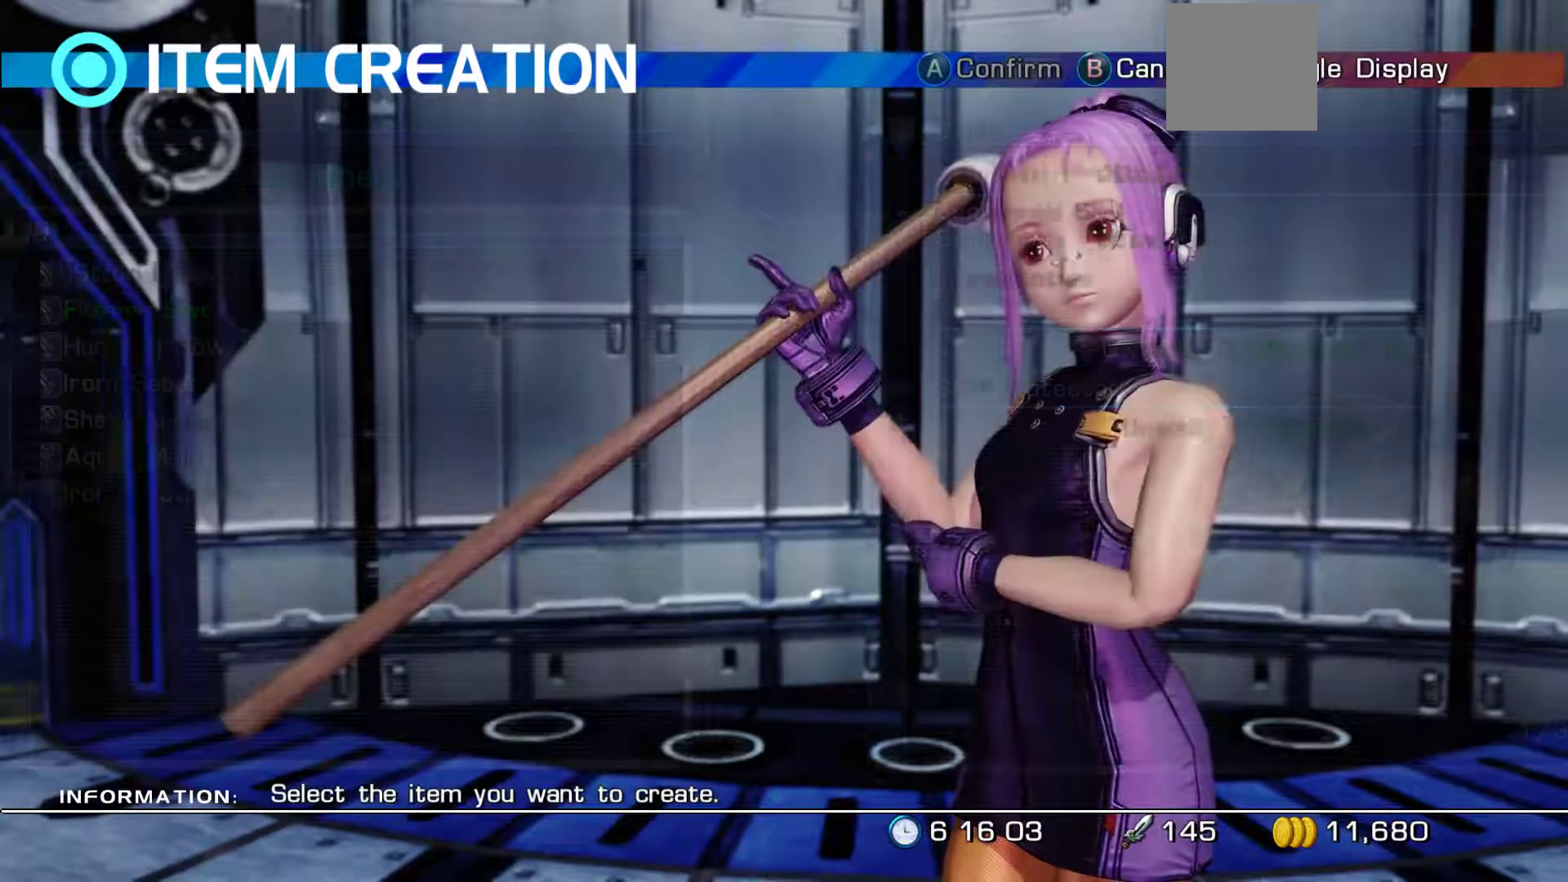
{"buttons": [], "left_stick": "center", "right_stick": "center", "events": [[33, "B", "up"]]}
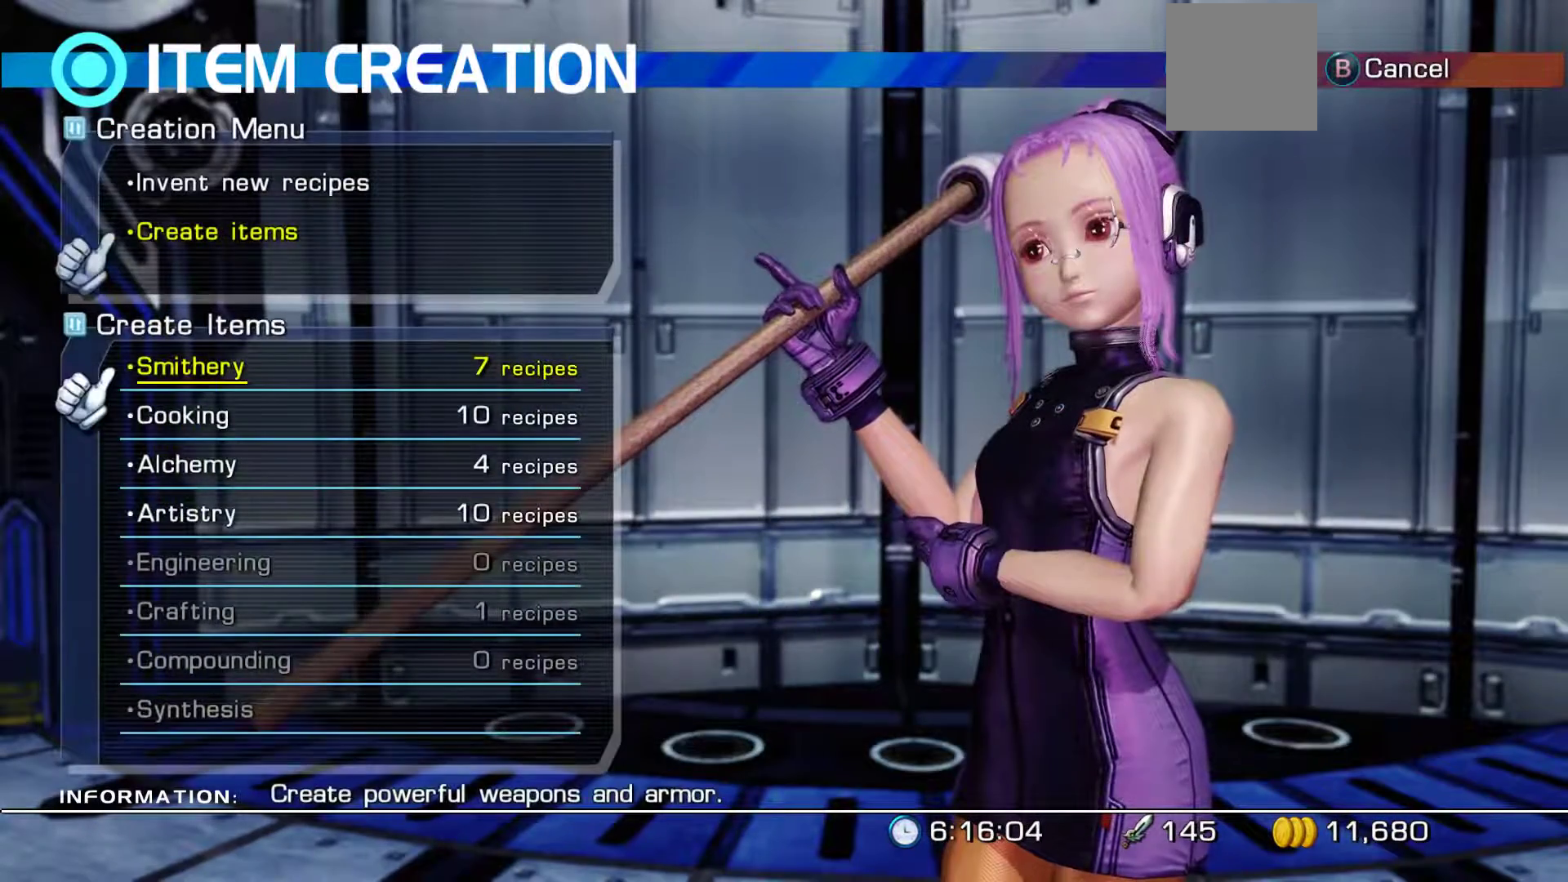
{"buttons": ["B"], "left_stick": "center", "right_stick": "center", "events": [[417, "B", "down"]]}
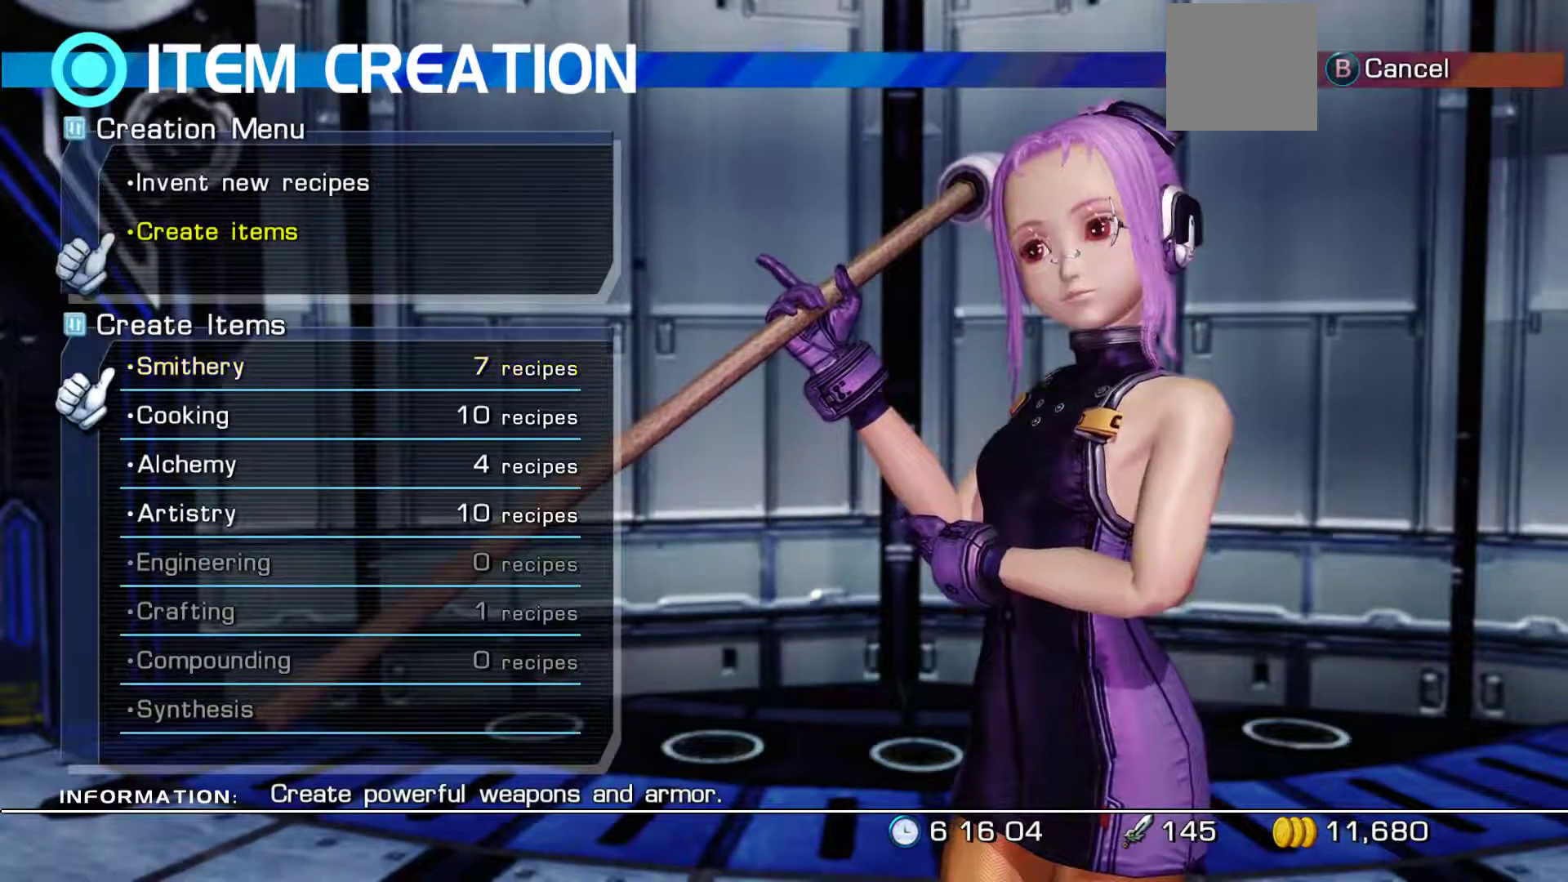
{"buttons": [], "left_stick": "center", "right_stick": "center", "events": [[167, "B", "up"]]}
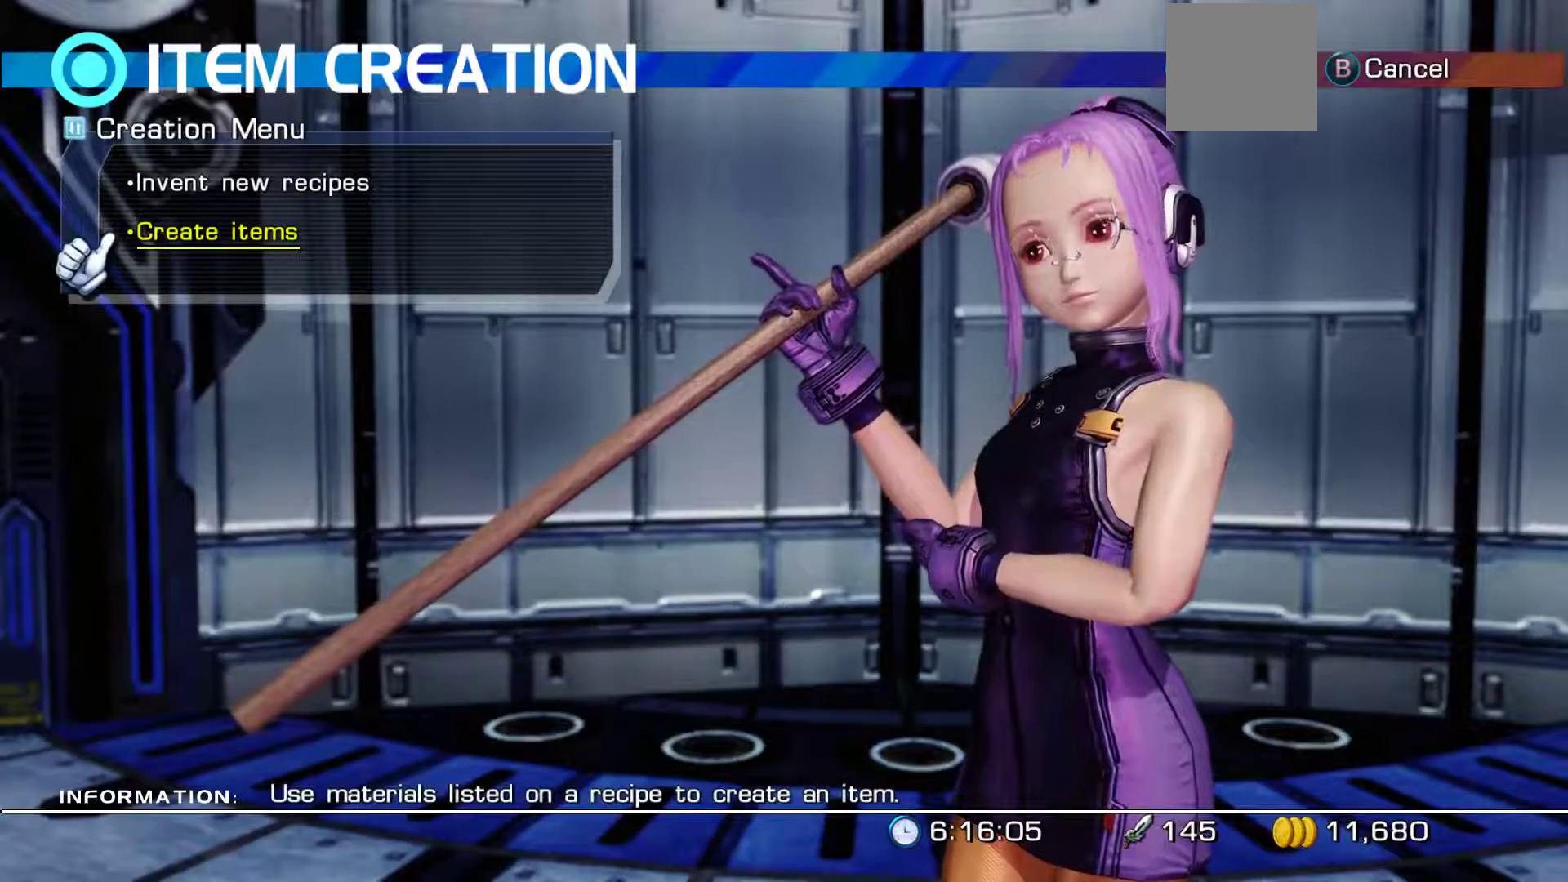
{"buttons": [], "left_stick": "center", "right_stick": "center", "events": [[17, "B", "down"], [267, "B", "up"]]}
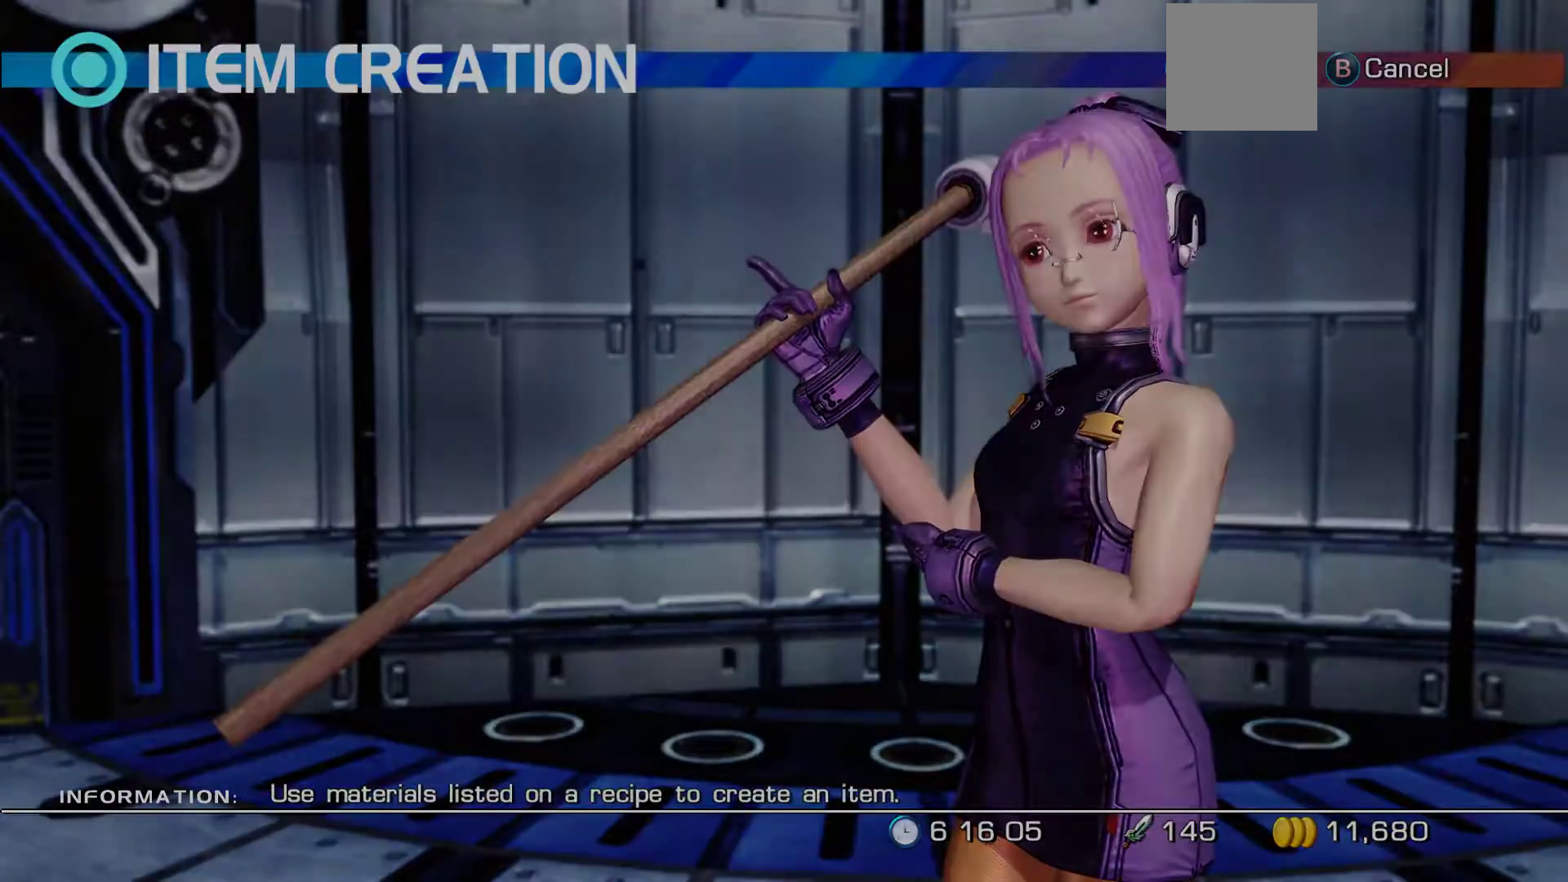
{"buttons": [], "left_stick": "center", "right_stick": "center", "events": []}
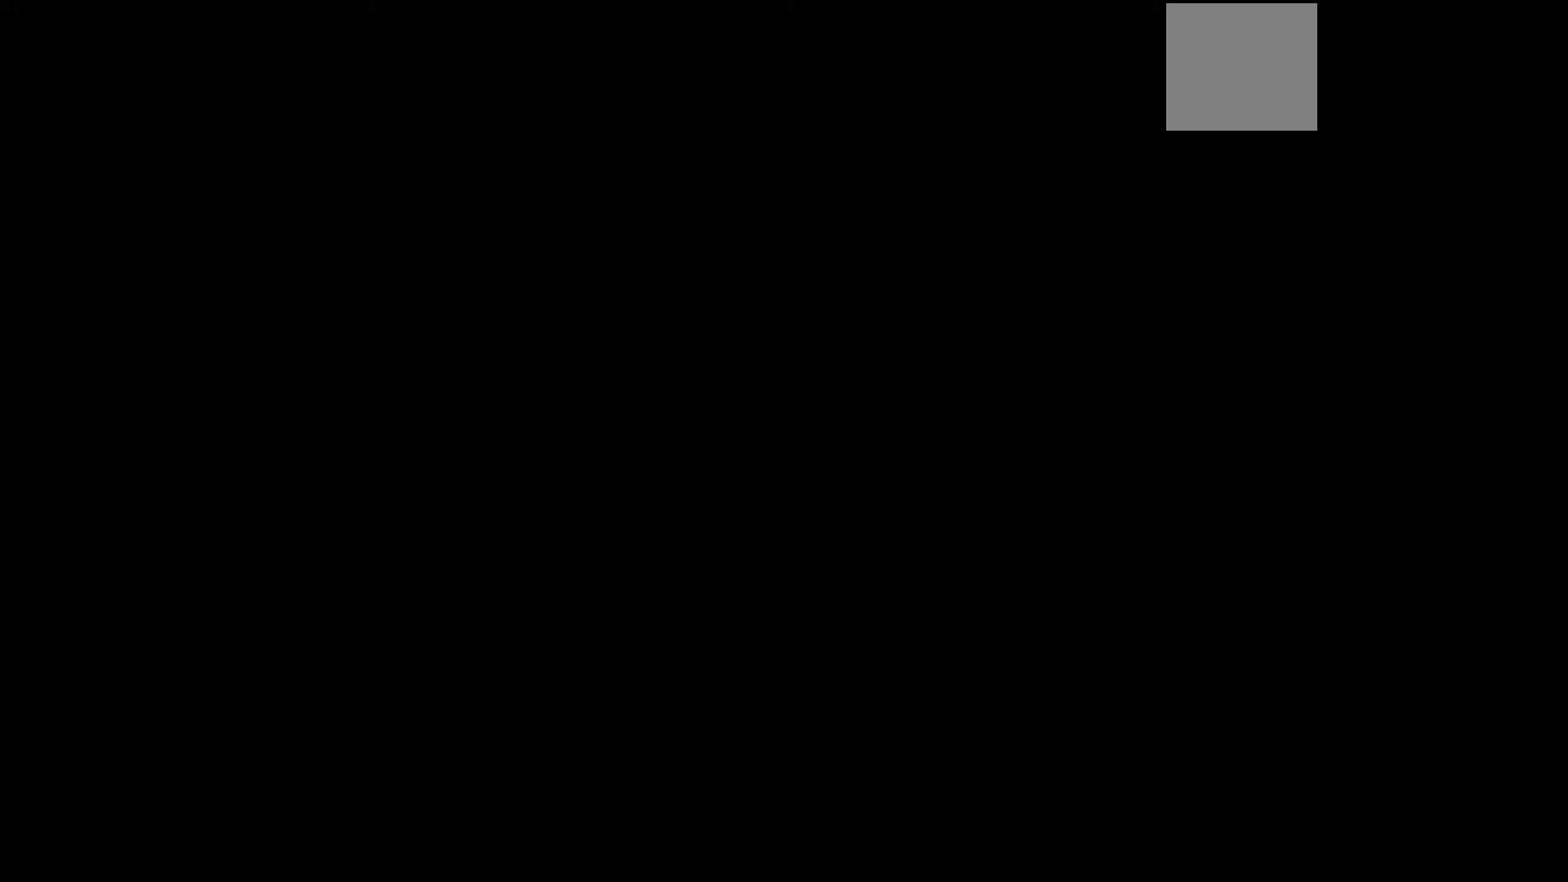
{"buttons": [], "left_stick": "center", "right_stick": "center", "events": []}
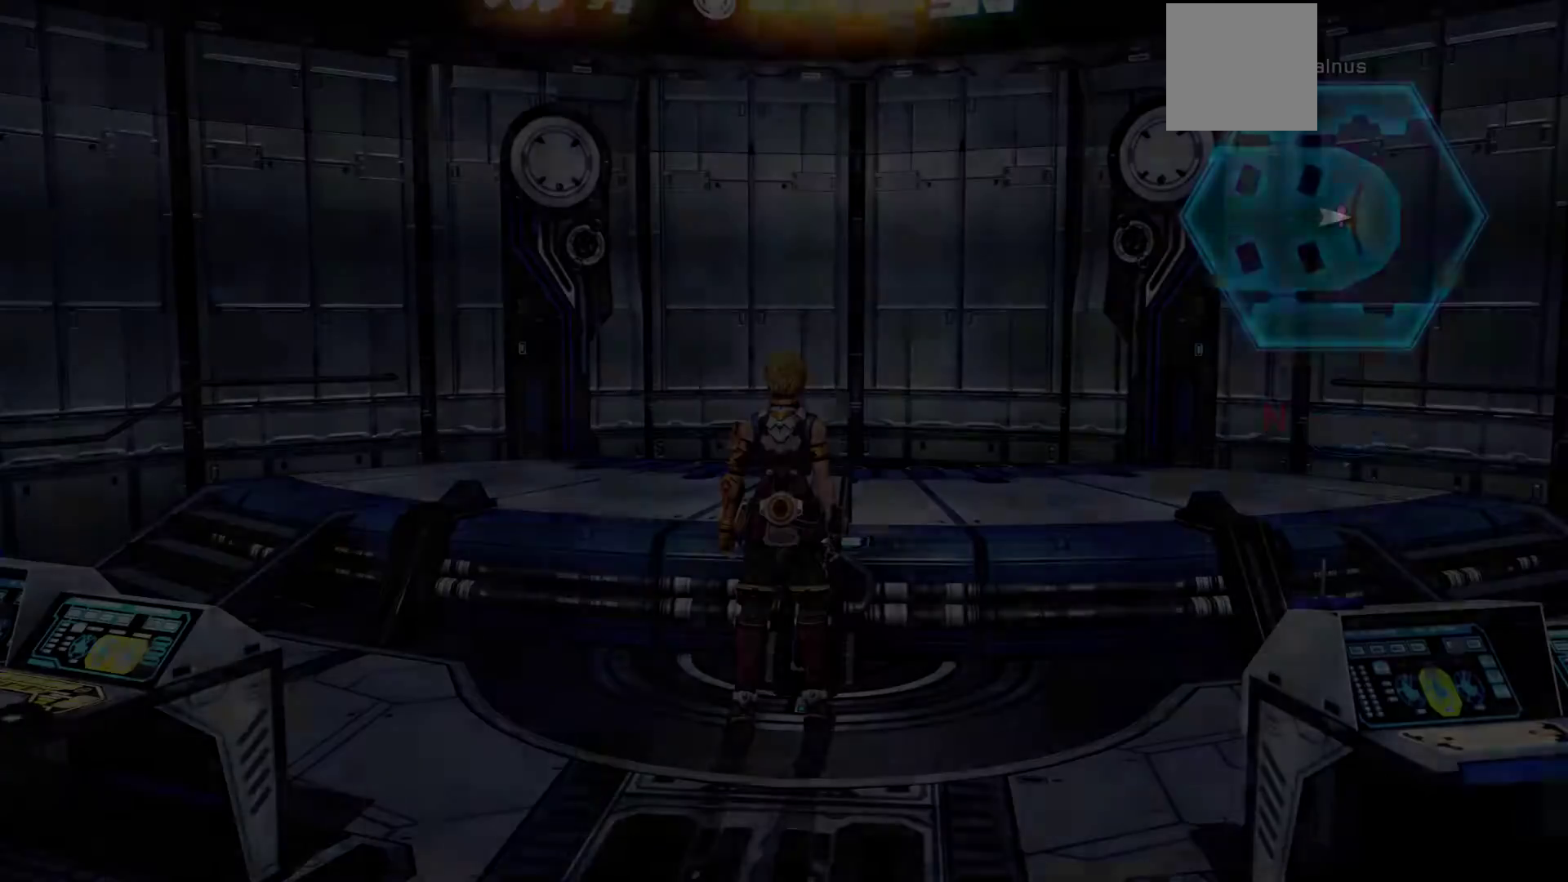
{"buttons": [], "left_stick": "center", "right_stick": "center", "events": []}
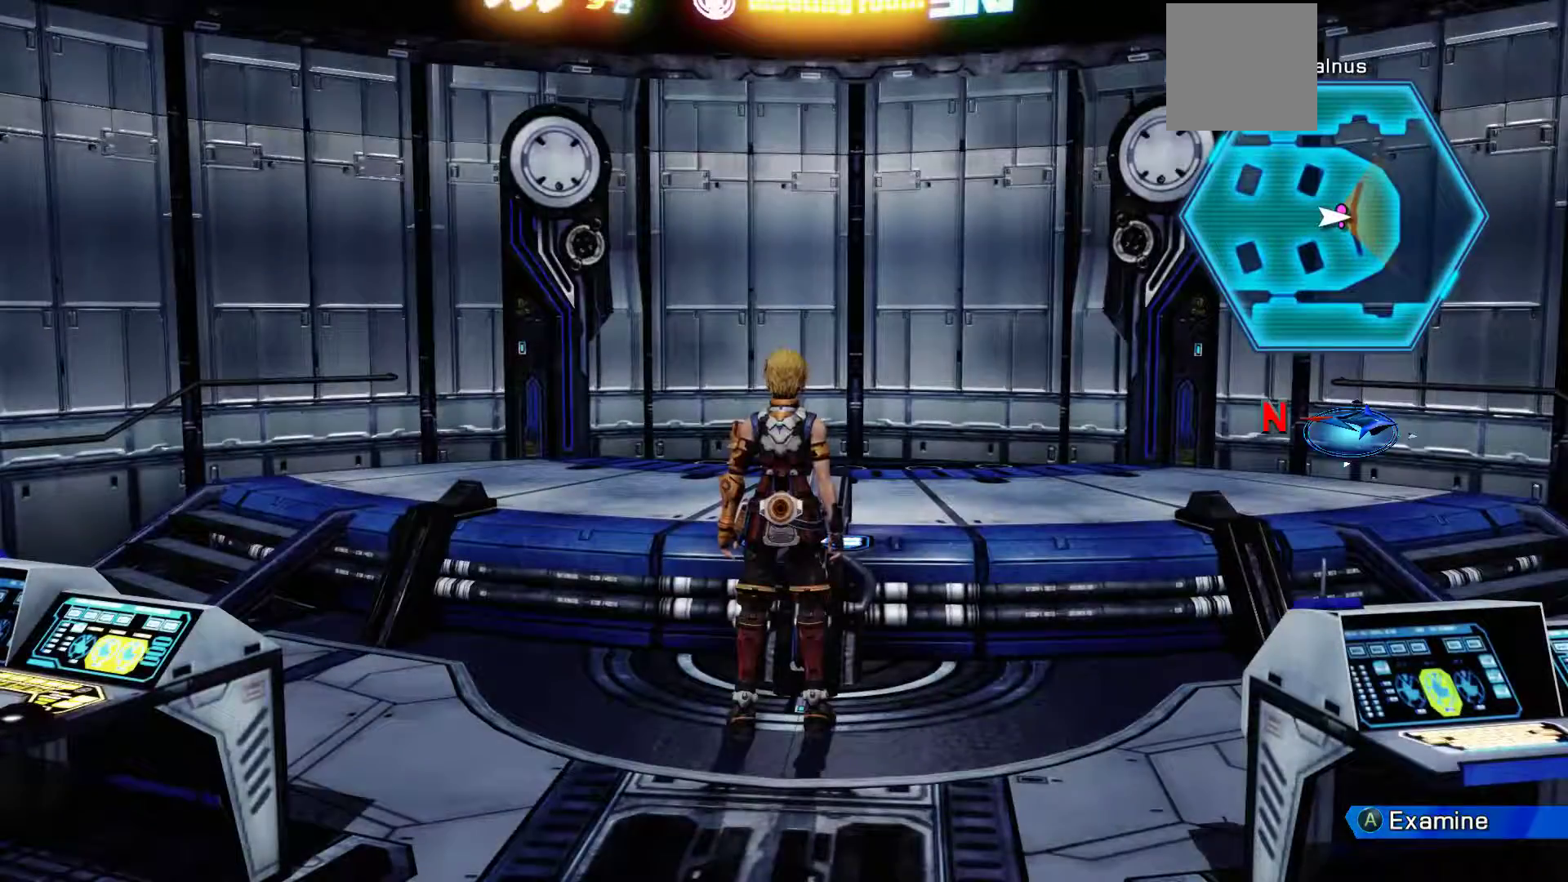
{"buttons": [], "left_stick": "down", "right_stick": "center", "events": [[100, "left_stick", "down"]]}
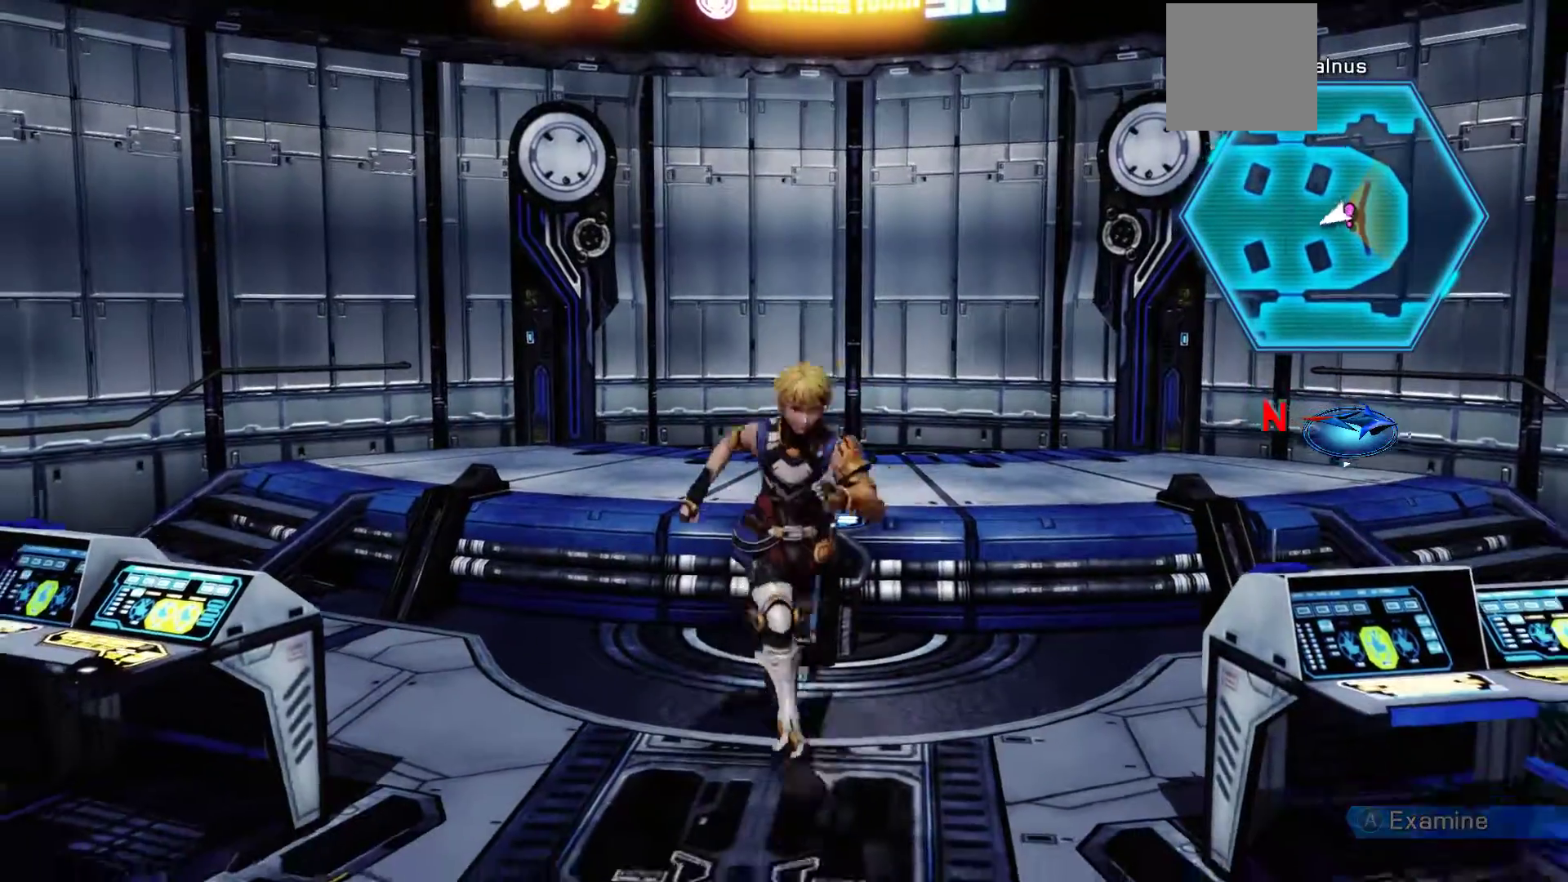
{"buttons": [], "left_stick": "center", "right_stick": "center", "events": [[67, "left_stick", "center"], [267, "R3", "down"], [400, "R3", "up"]]}
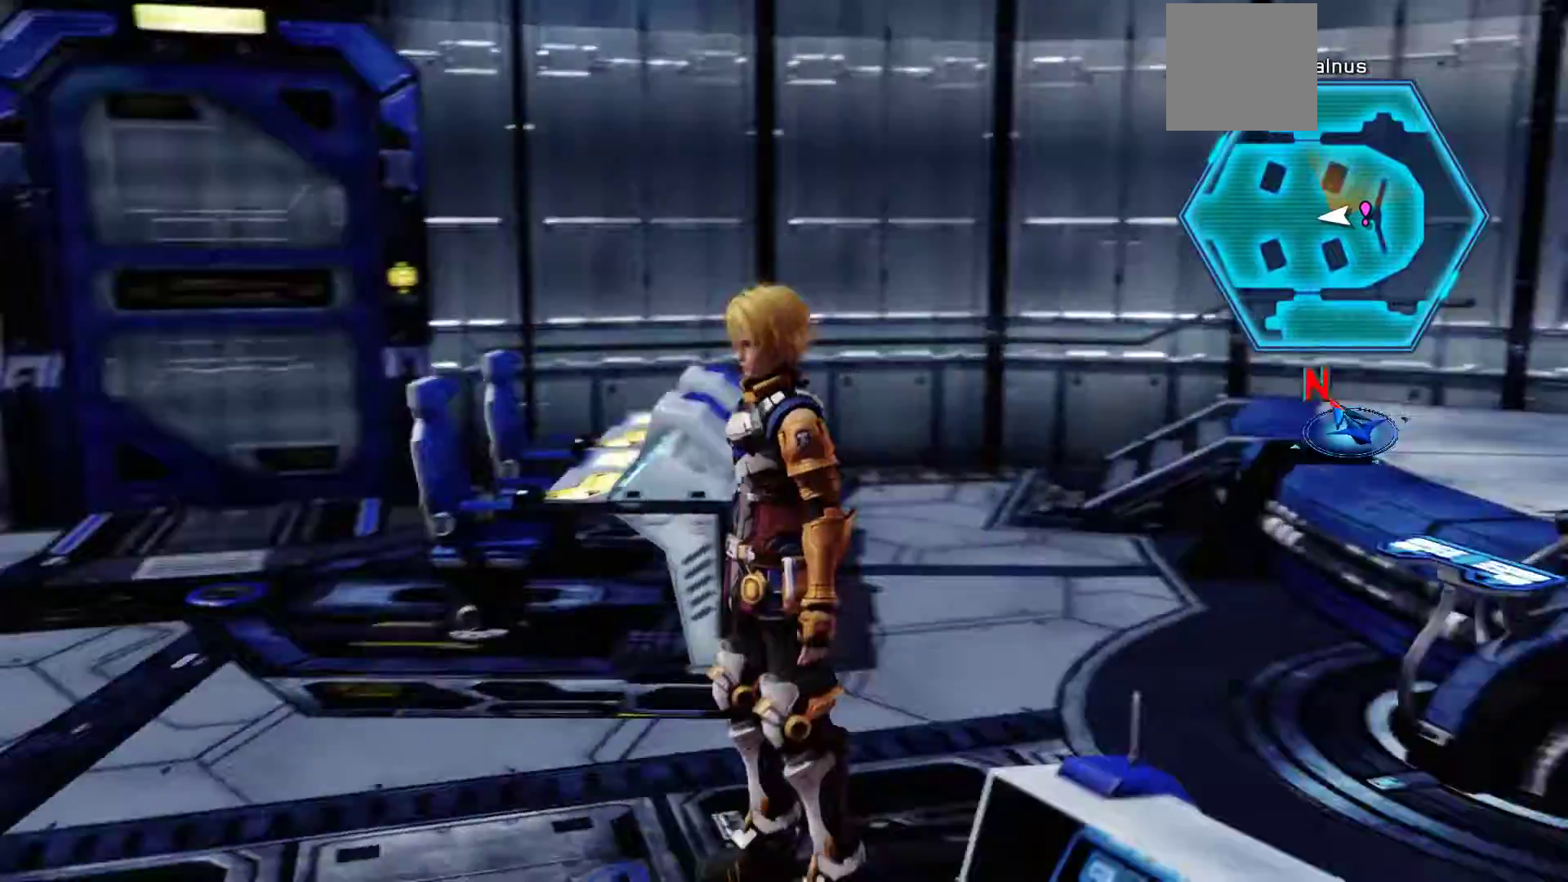
{"buttons": [], "left_stick": "up", "right_stick": "center", "events": [[400, "left_stick", "up"]]}
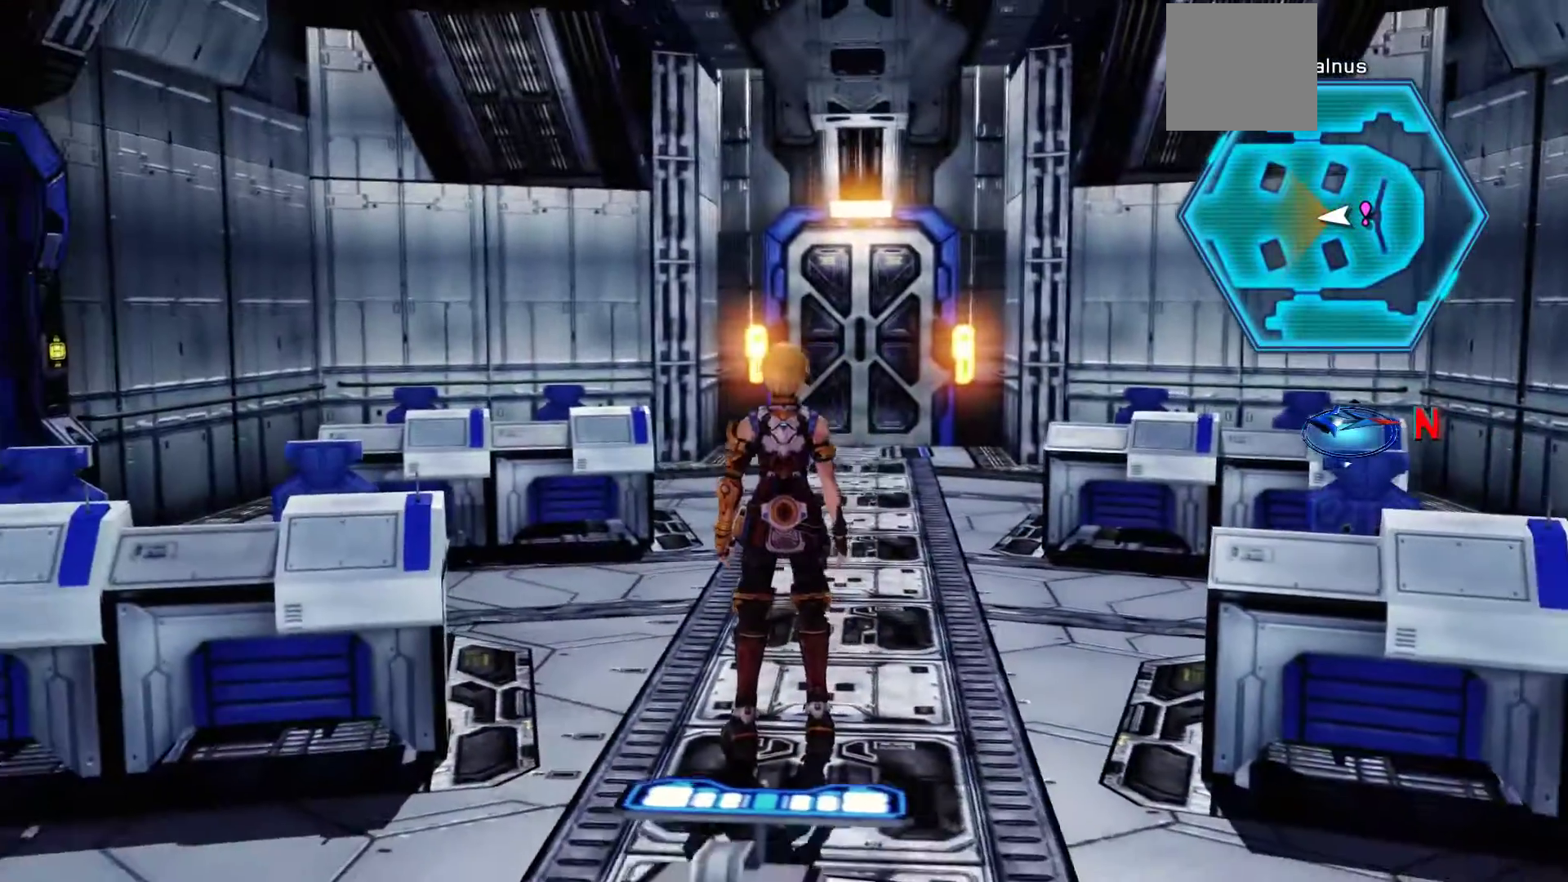
{"buttons": [], "left_stick": "center", "right_stick": "center", "events": [[67, "left_stick", "center"], [267, "left_stick", "left"], [500, "left_stick", "center"]]}
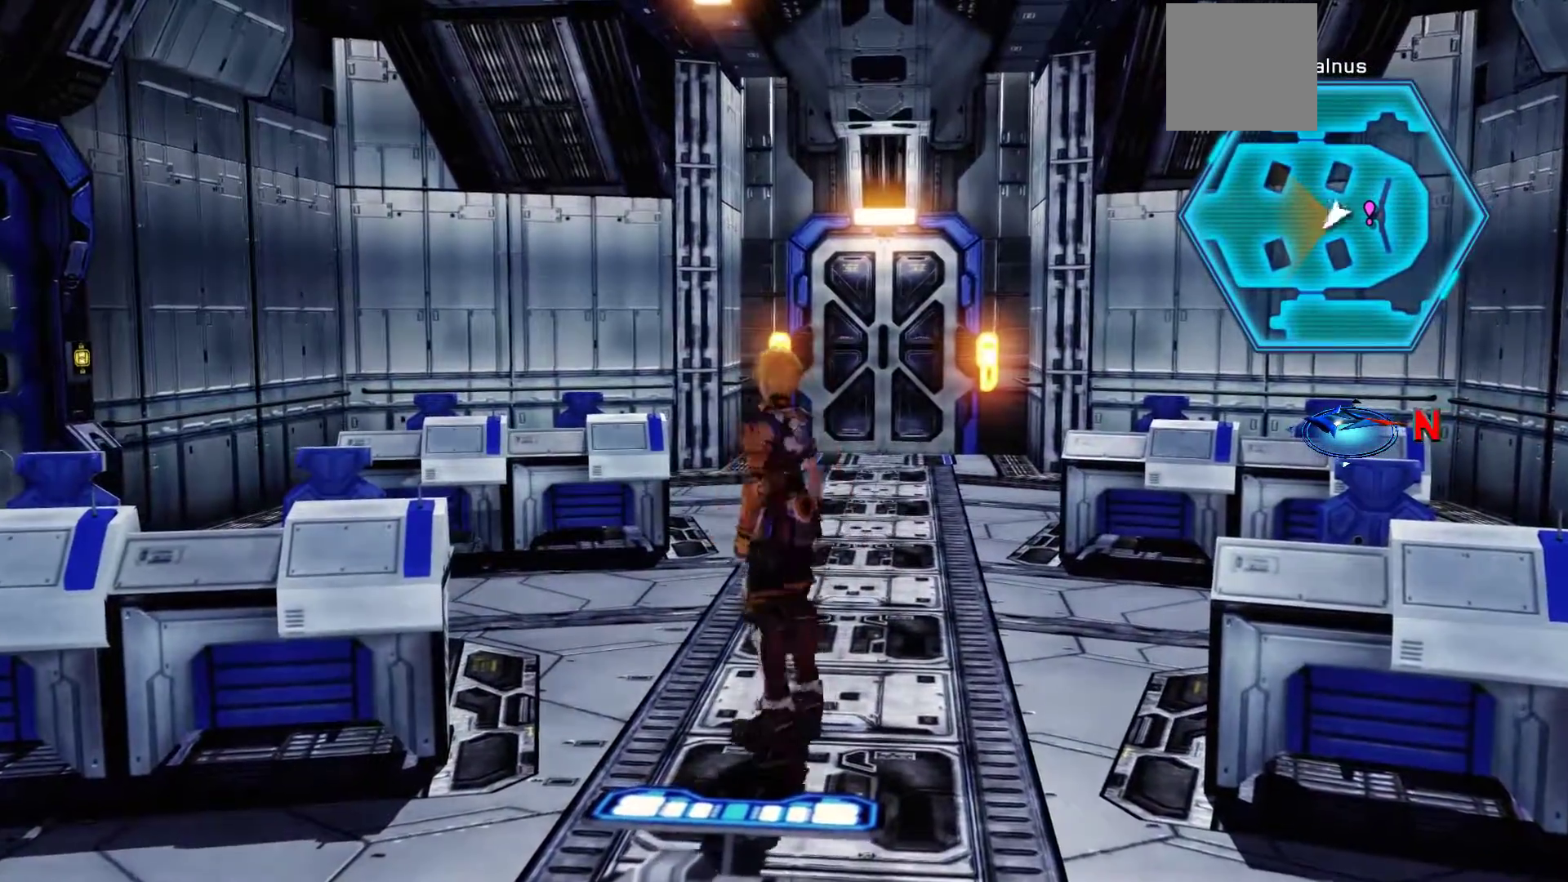
{"buttons": [], "left_stick": "up-left", "right_stick": "center", "events": [[150, "left_stick", "up-left"]]}
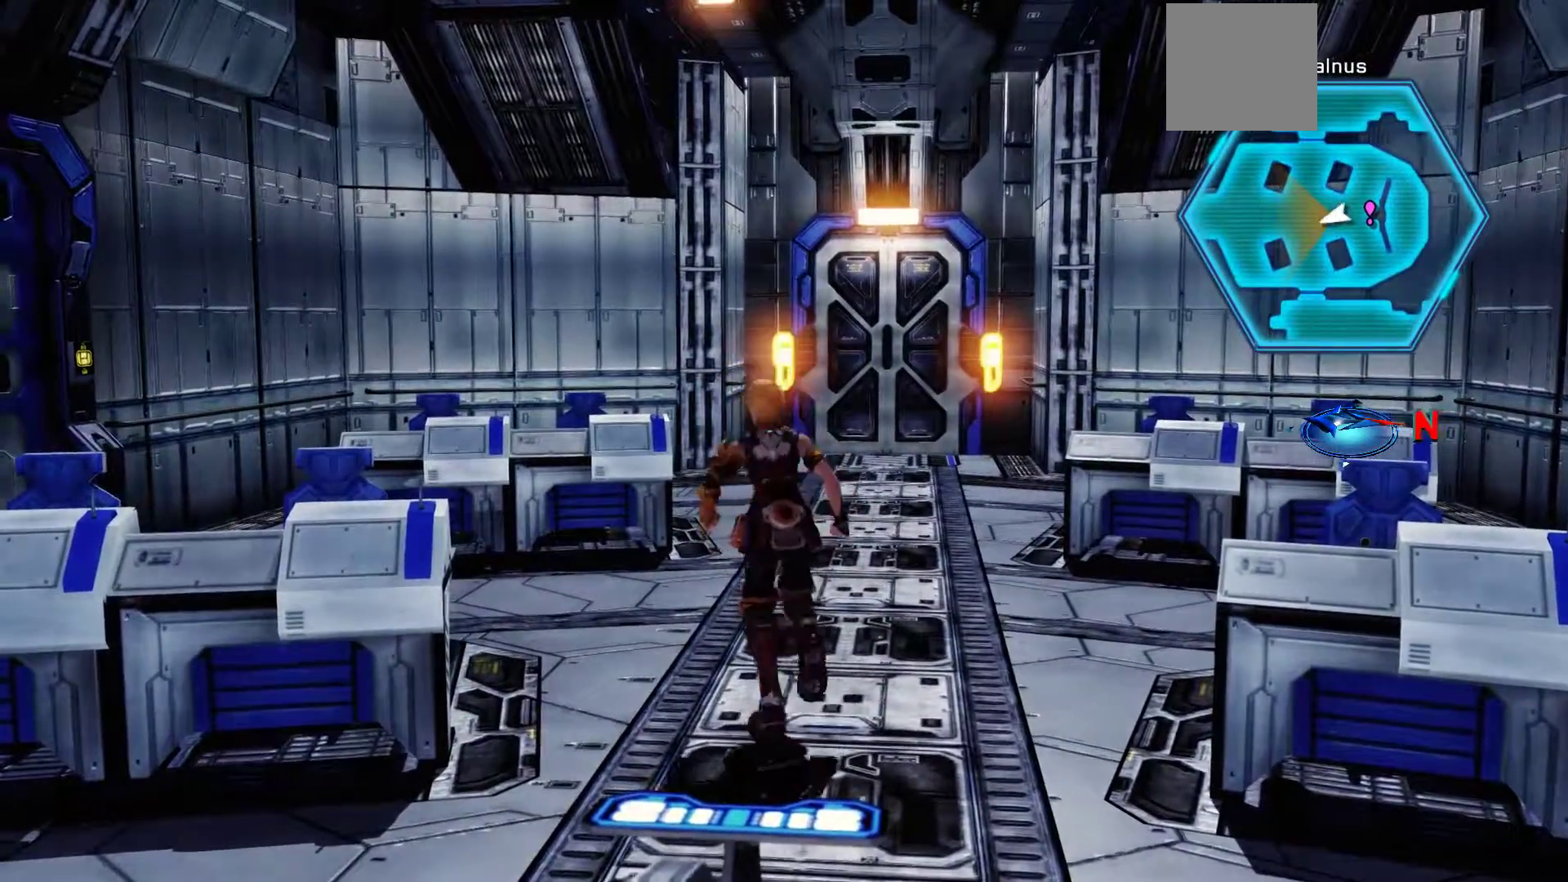
{"buttons": [], "left_stick": "center", "right_stick": "center", "events": [[283, "left_stick", "center"]]}
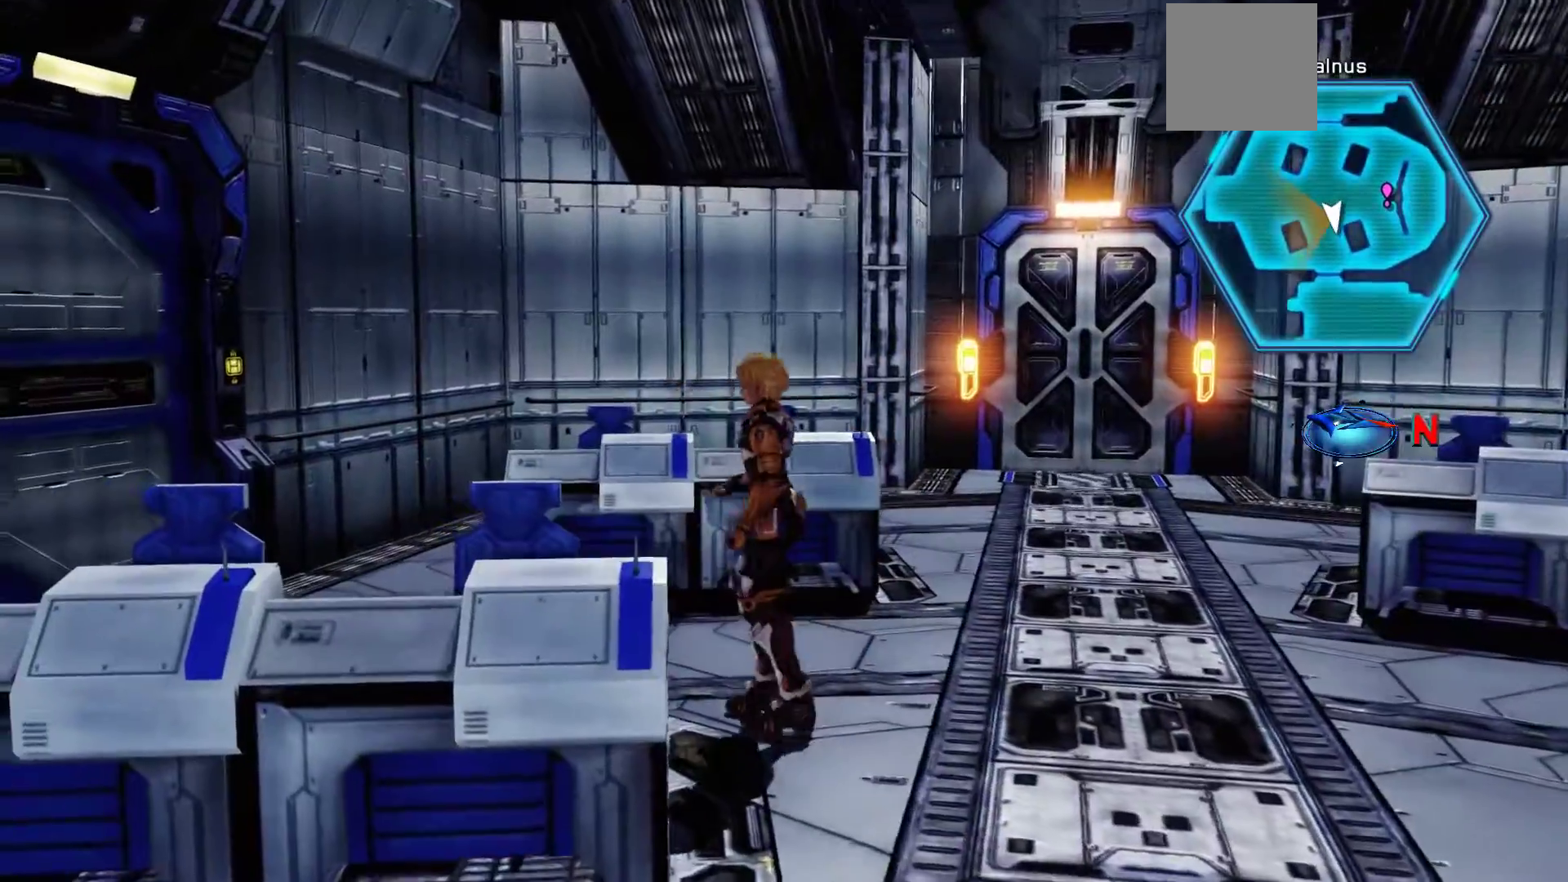
{"buttons": [], "left_stick": "center", "right_stick": "center", "events": [[217, "START", "down"], [400, "START", "up"]]}
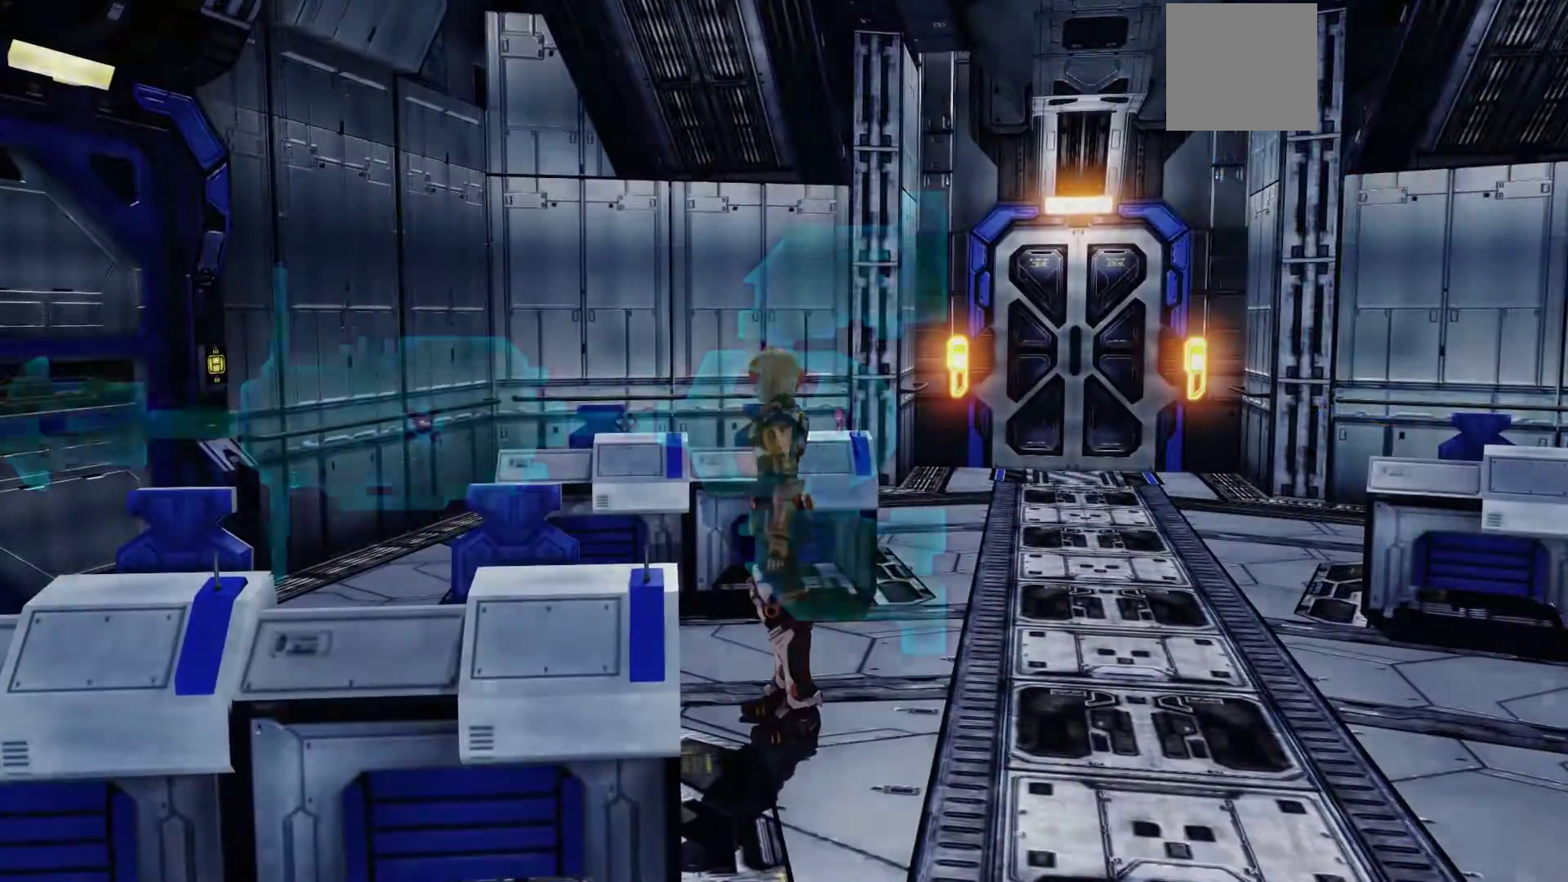
{"buttons": [], "left_stick": "center", "right_stick": "center", "events": []}
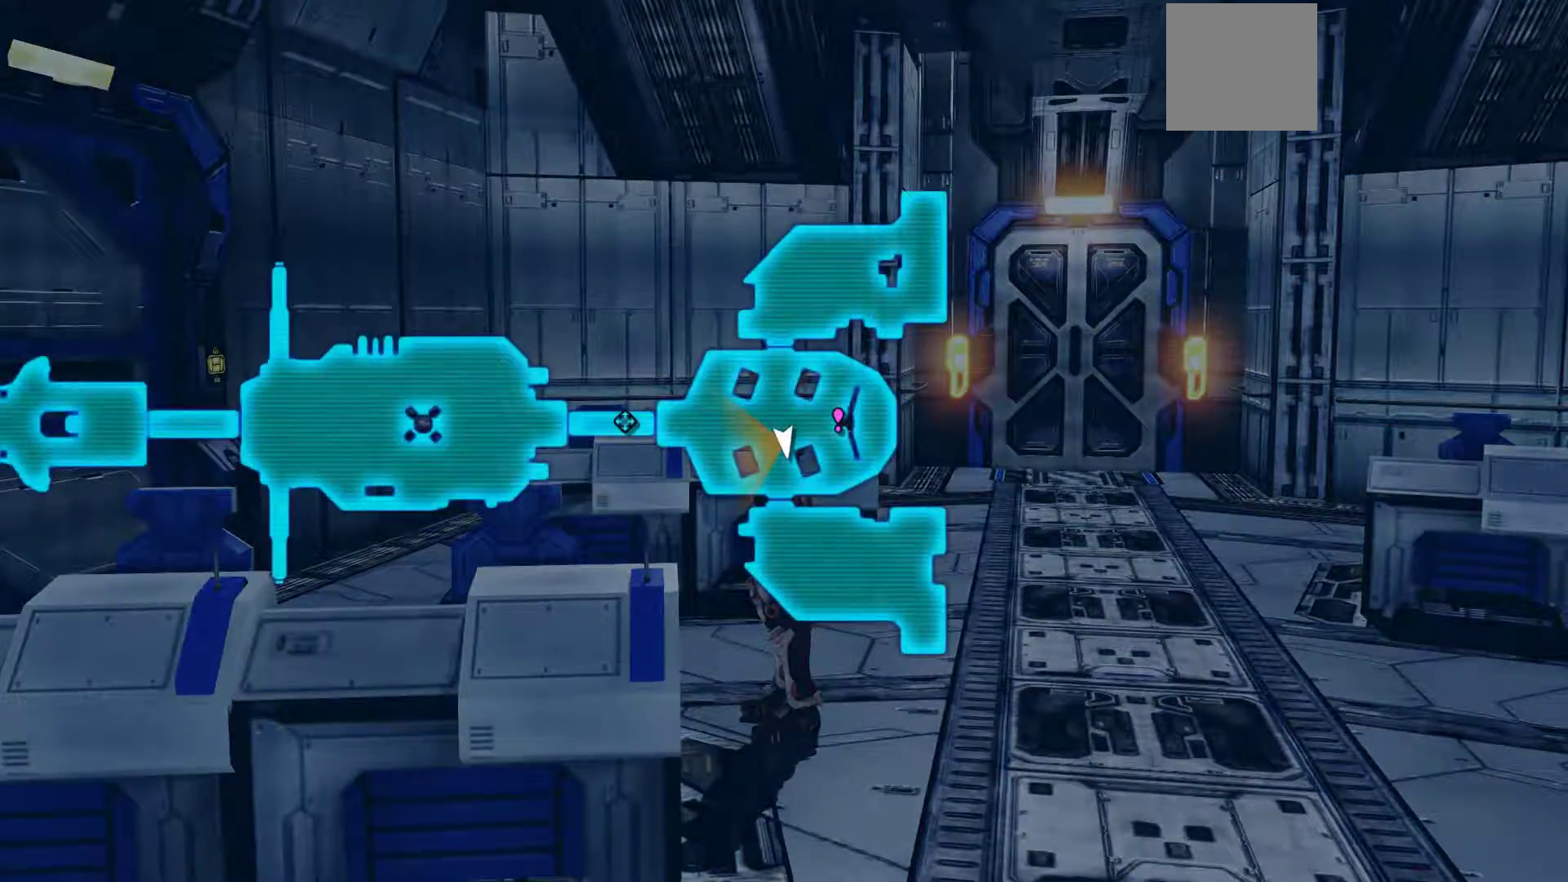
{"buttons": ["B"], "left_stick": "up-right", "right_stick": "center", "events": [[367, "B", "down"], [467, "left_stick", "up-right"]]}
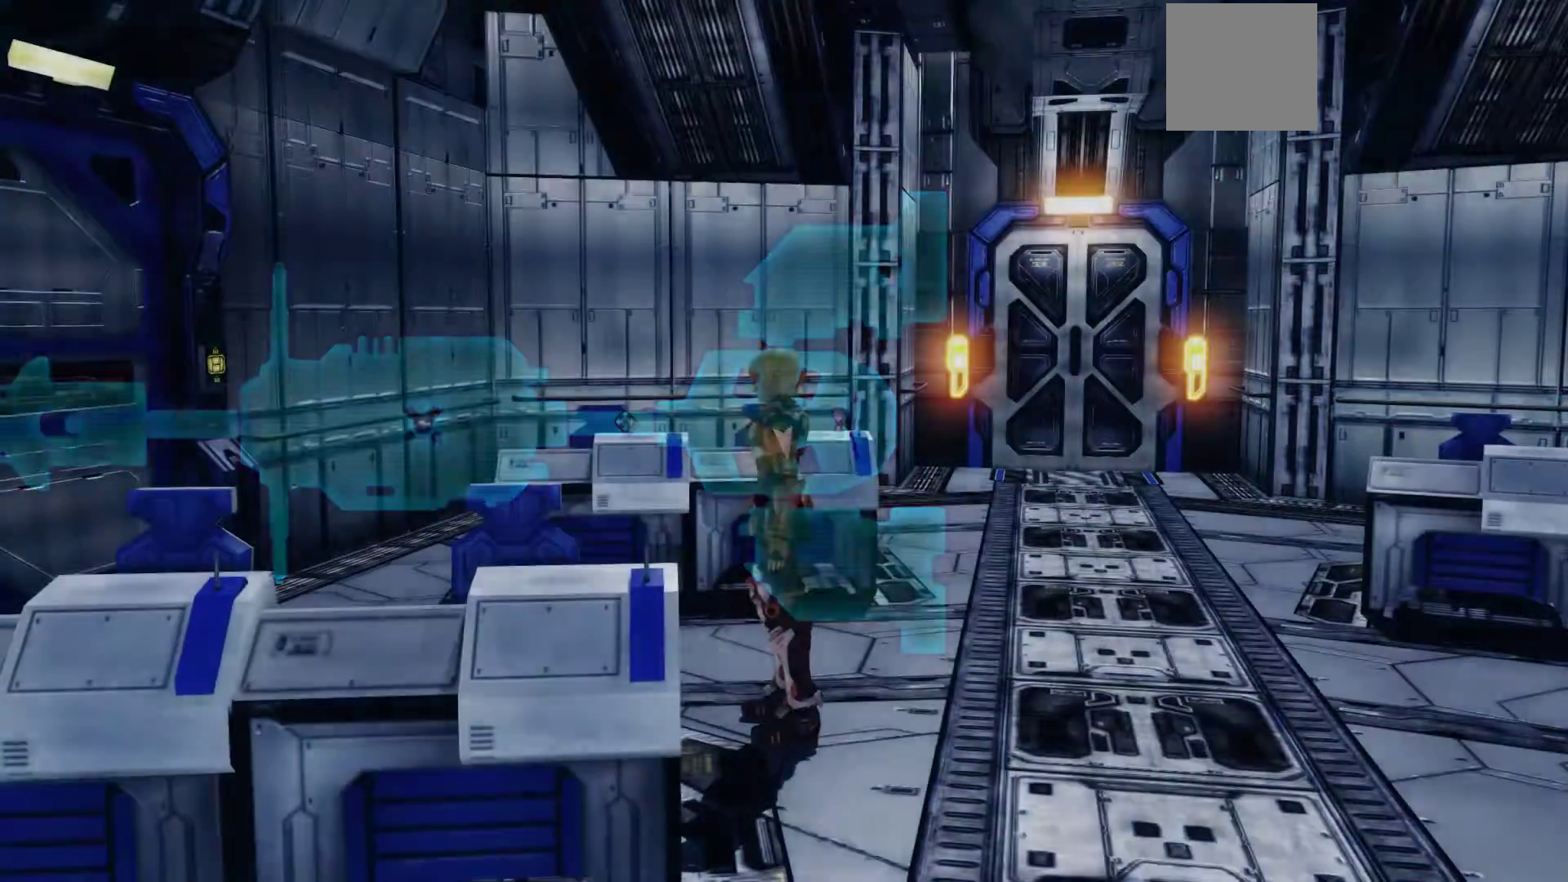
{"buttons": [], "left_stick": "up-right", "right_stick": "center", "events": [[67, "B", "up"]]}
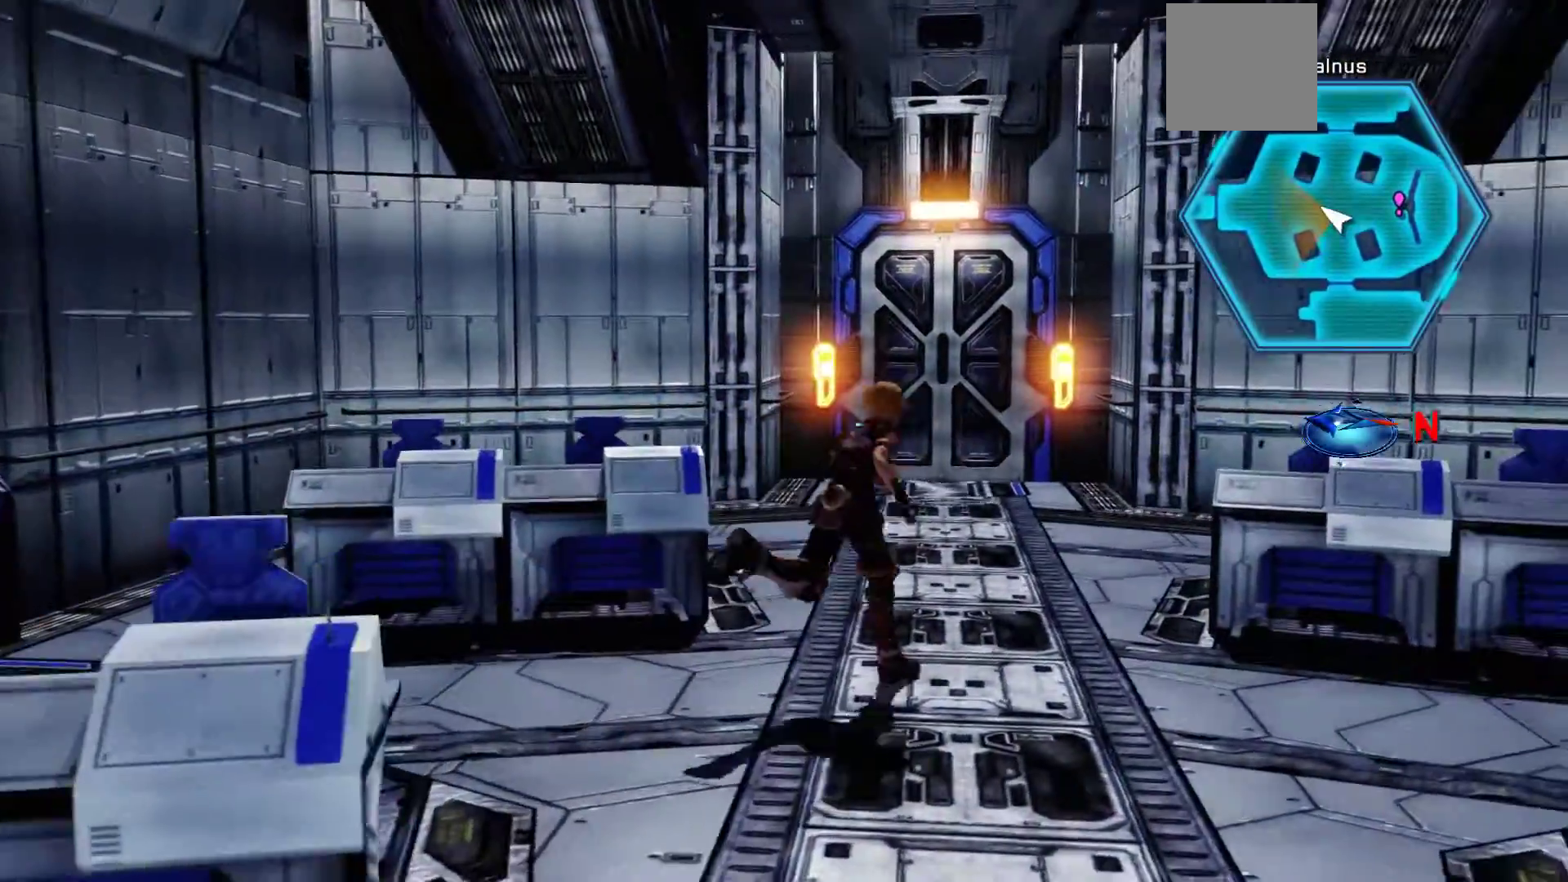
{"buttons": [], "left_stick": "up-right", "right_stick": "center", "events": []}
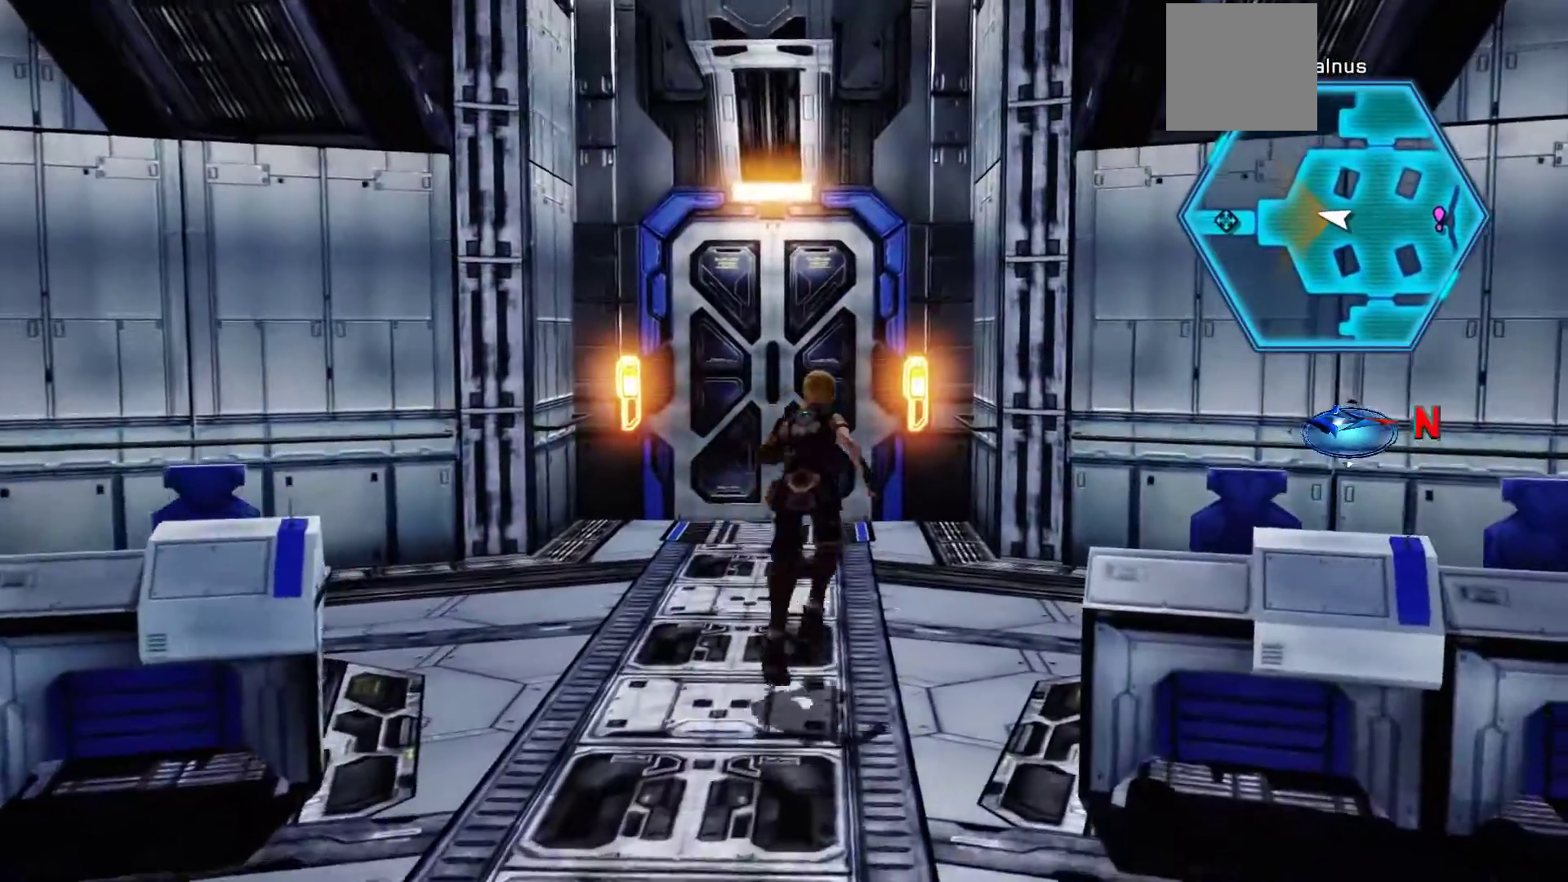
{"buttons": [], "left_stick": "up", "right_stick": "center", "events": [[50, "left_stick", "up"]]}
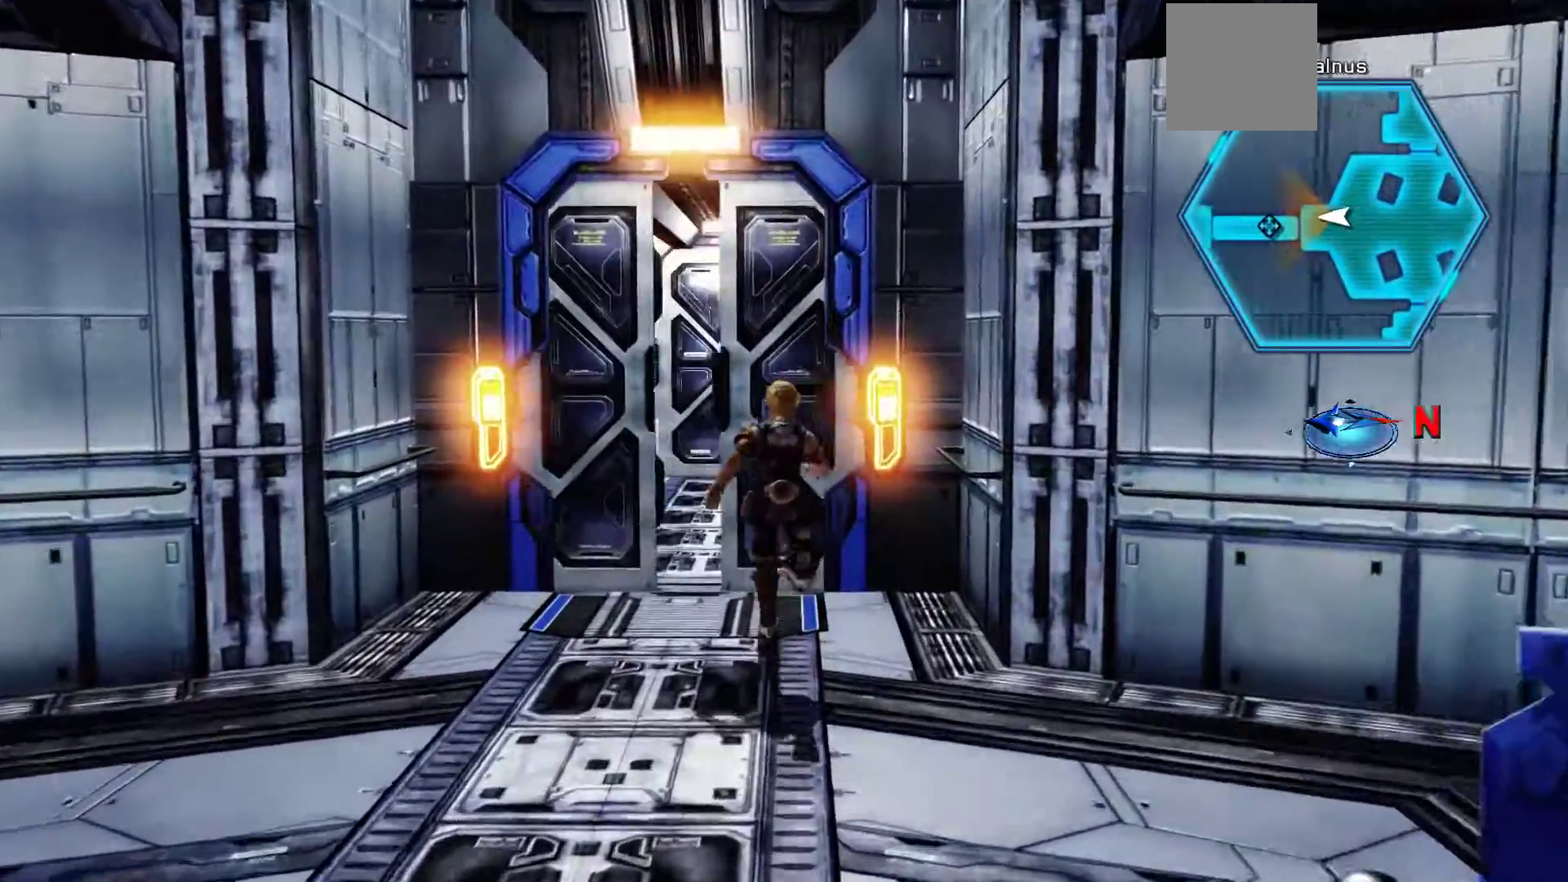
{"buttons": [], "left_stick": "up", "right_stick": "center", "events": []}
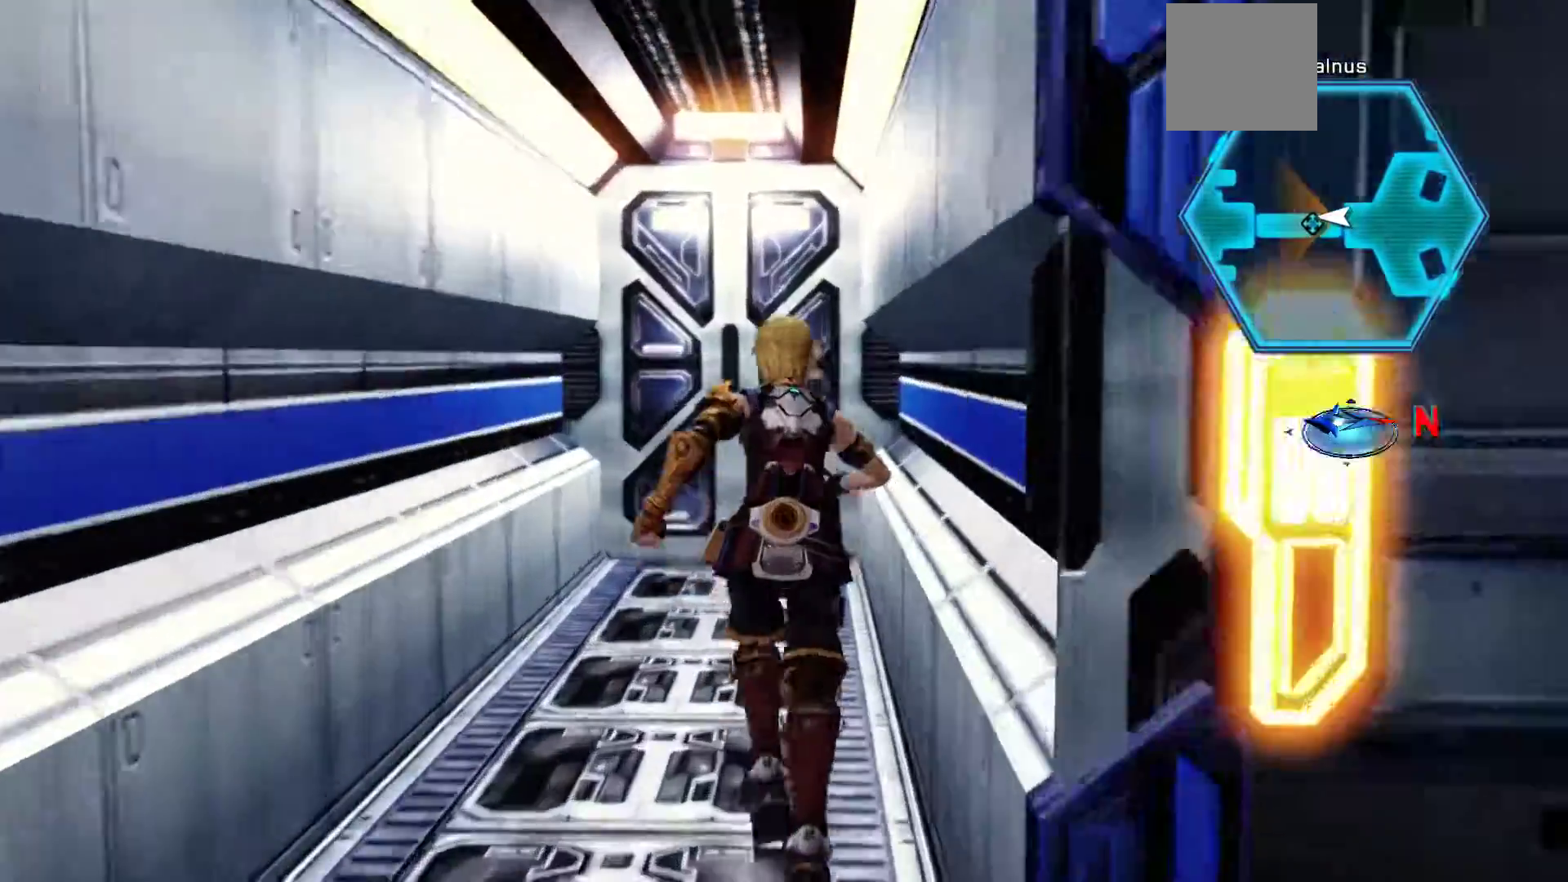
{"buttons": [], "left_stick": "up", "right_stick": "center", "events": []}
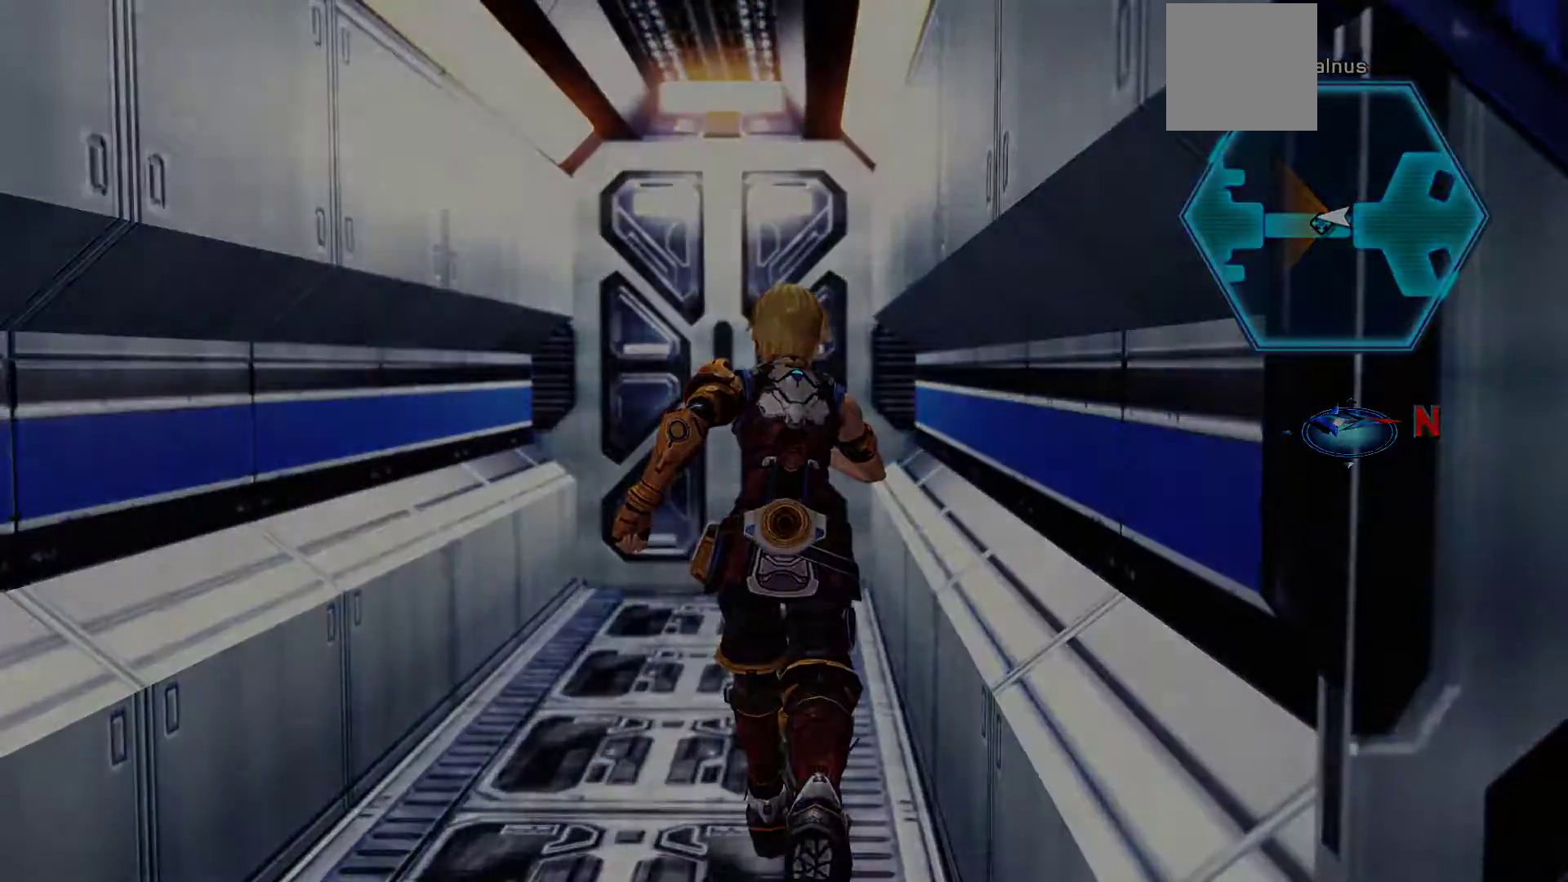
{"buttons": [], "left_stick": "up", "right_stick": "center", "events": []}
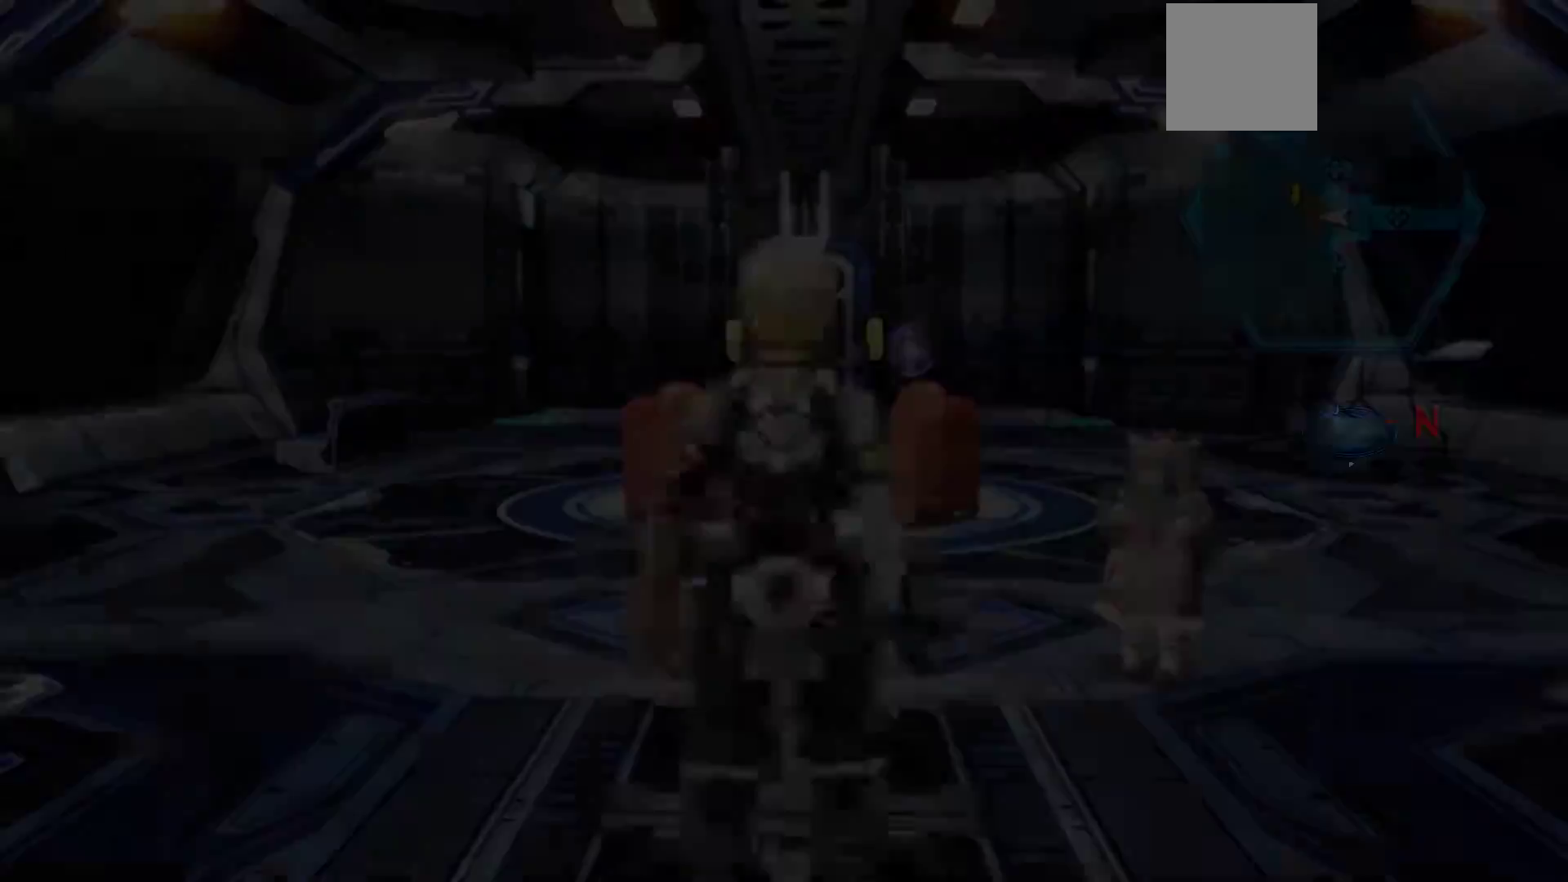
{"buttons": [], "left_stick": "up", "right_stick": "center", "events": []}
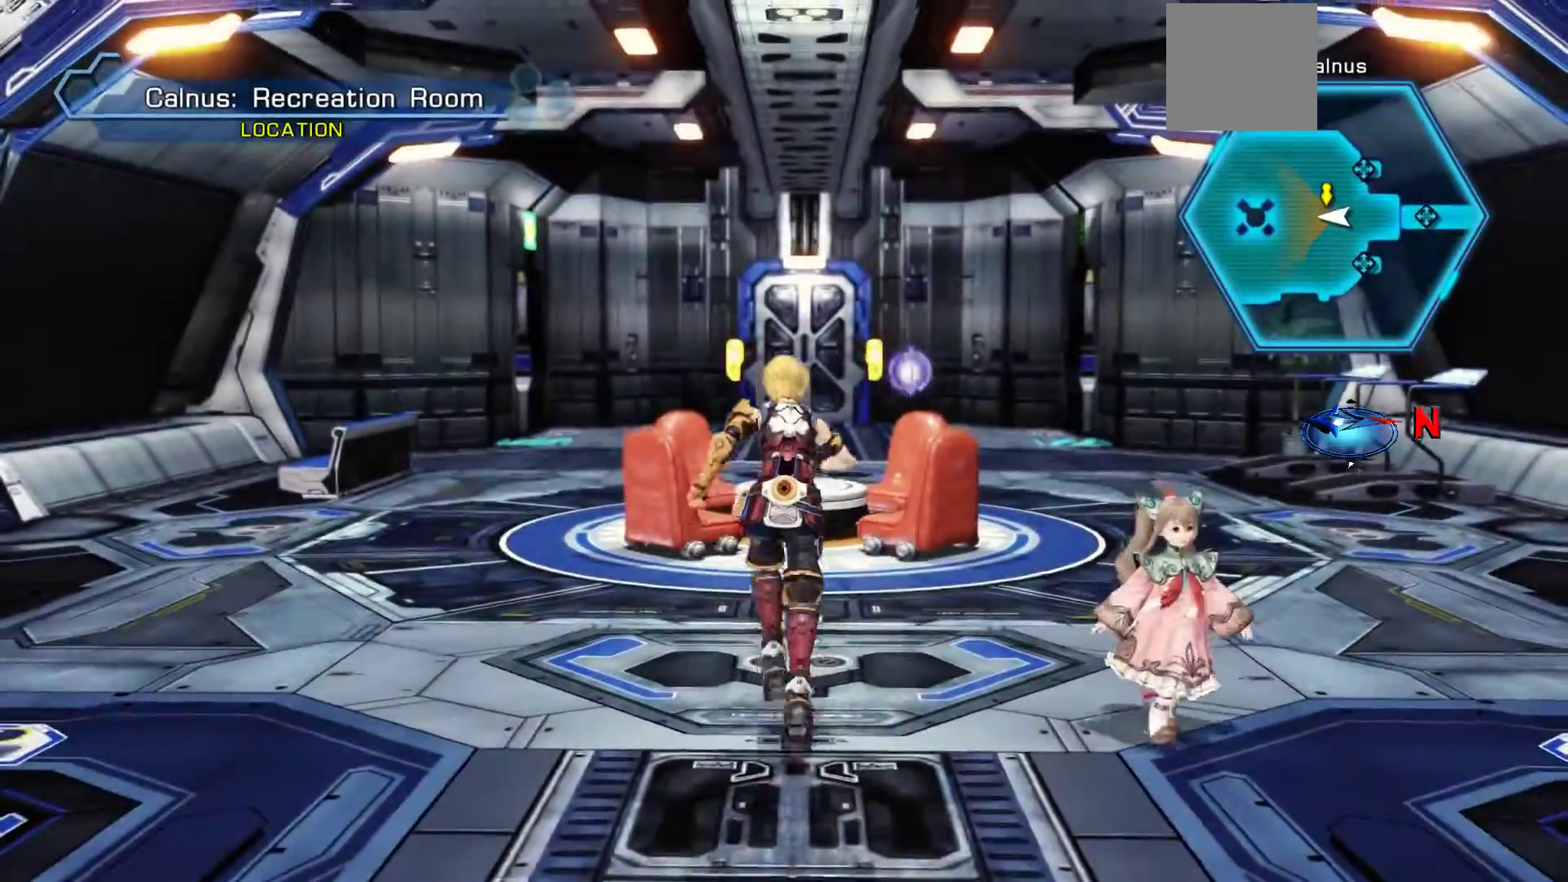
{"buttons": [], "left_stick": "up-right", "right_stick": "center", "events": [[200, "left_stick", "up-right"]]}